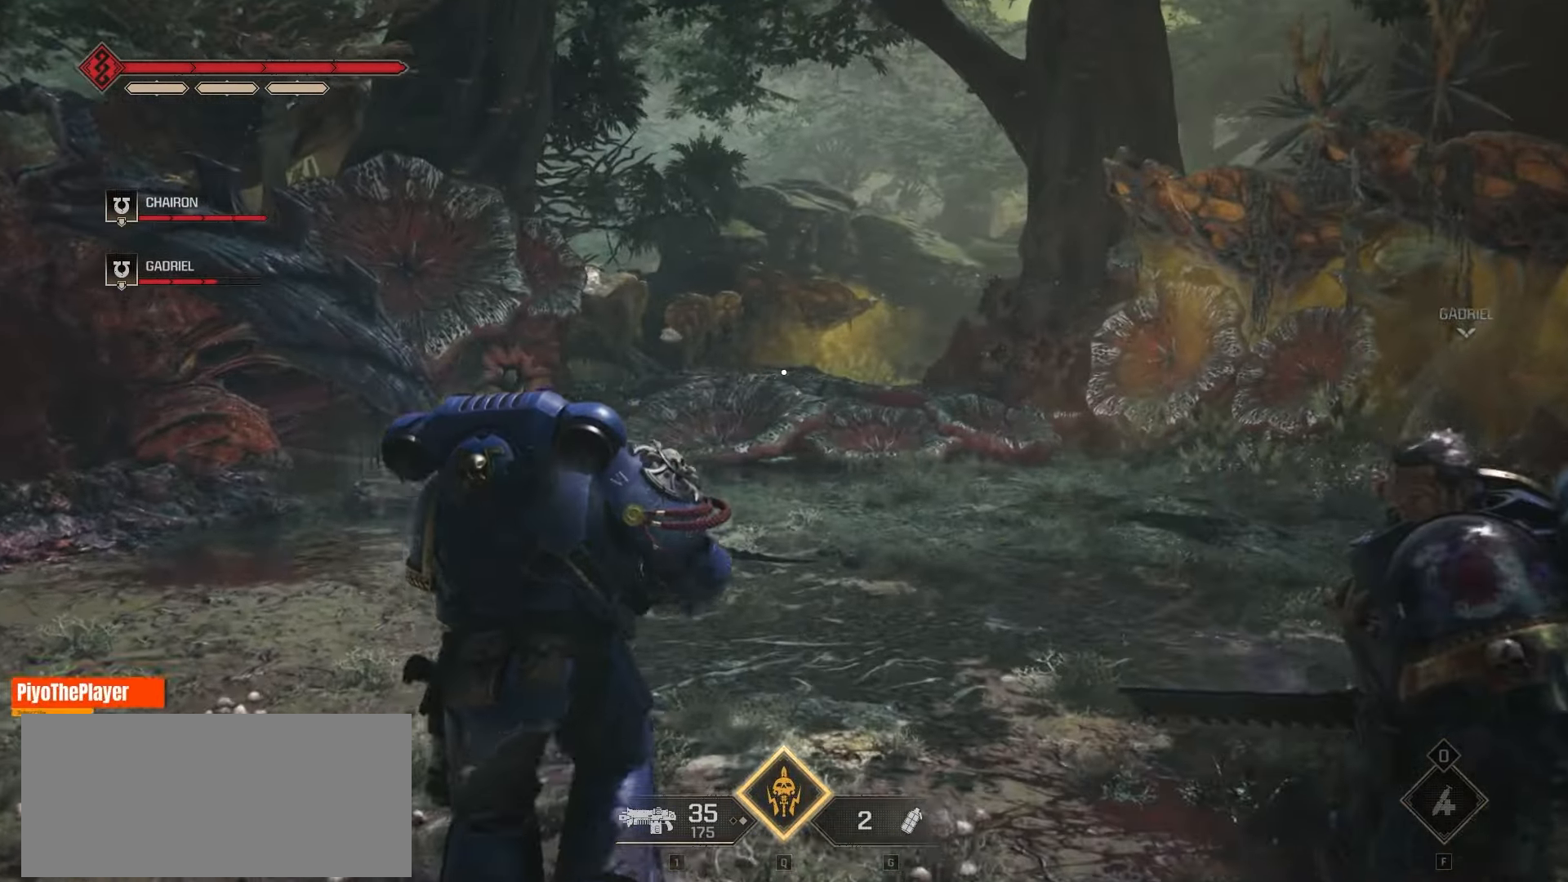
Gameplay with keyboard and mouse; each line is a JSON object with the keys and mouse buttons held at the frame after it. "events" lists presses ("down") and releases ("up") of "a", "ctrl", "d", "e", "f", "q", "r", "s", "shift", "space", "tab", "w", "mouse_left", "mouse_wheel", "mouse_right", "mouse_mb4" and "mouse_mb5" between this image and that frame as [ms after this image, input, new state], when the widget could be followed in between. "mouse_left", "mouse_wheel", "mouse_right", "mouse_mb4", "mouse_mb5" = the "left", "wheel", "right", "mb4", "mb5" buttons of the "mouse" list. No other keys are recorded. "wheel" means that the mouse wheel is clicked or scrolled. Not read: mouse_move.
{"keys": ["w"], "mouse": [], "events": [[50, "tab", "down"], [416, "tab", "up"]]}
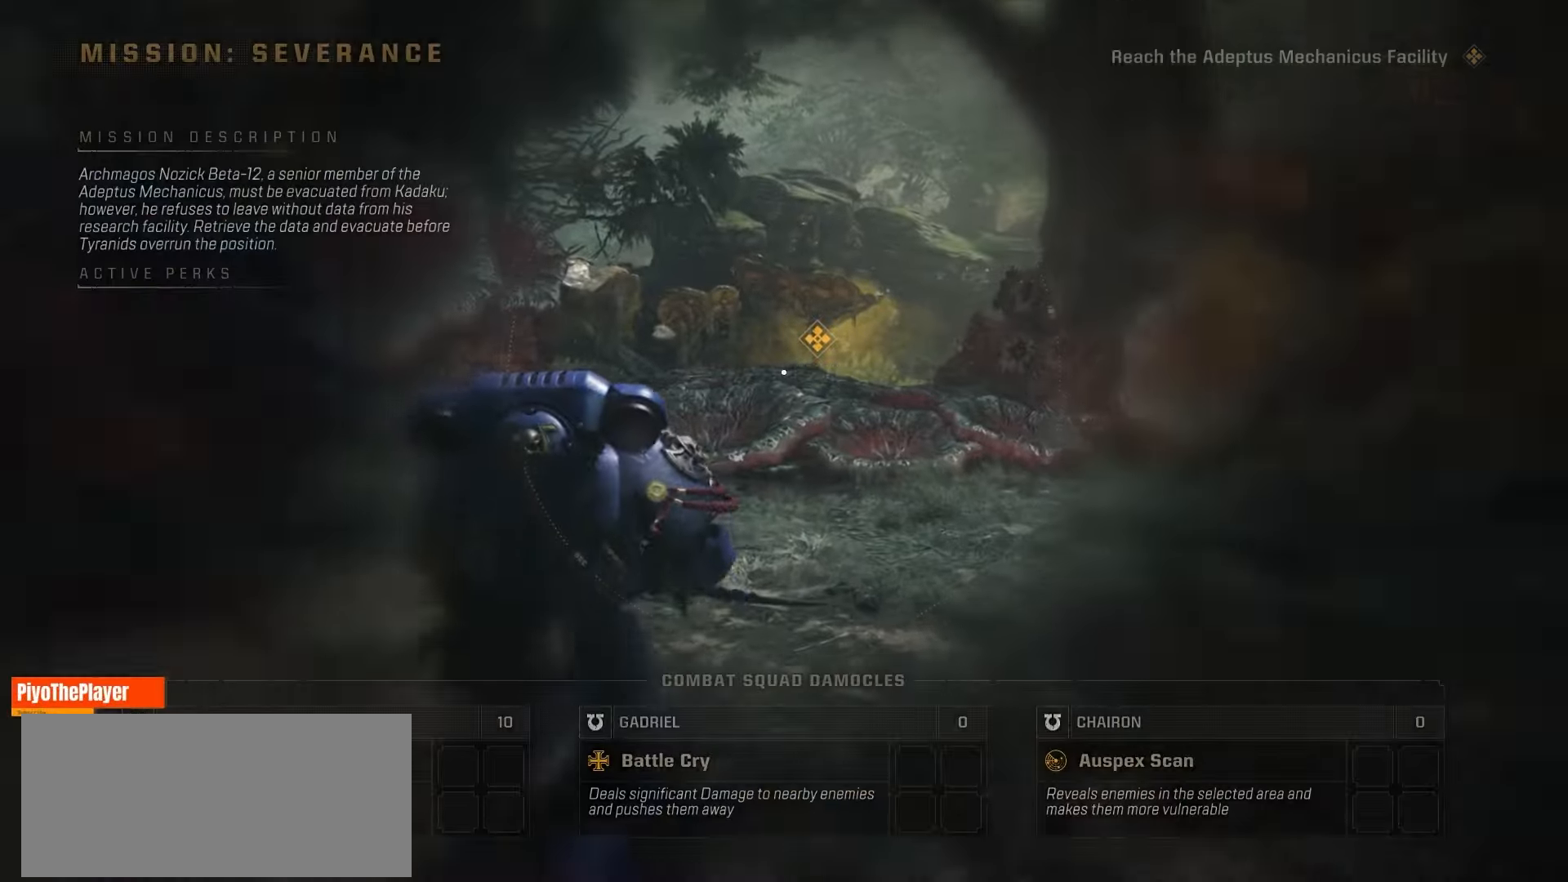
{"keys": ["a"], "mouse": [], "events": [[300, "a", "down"], [483, "w", "up"]]}
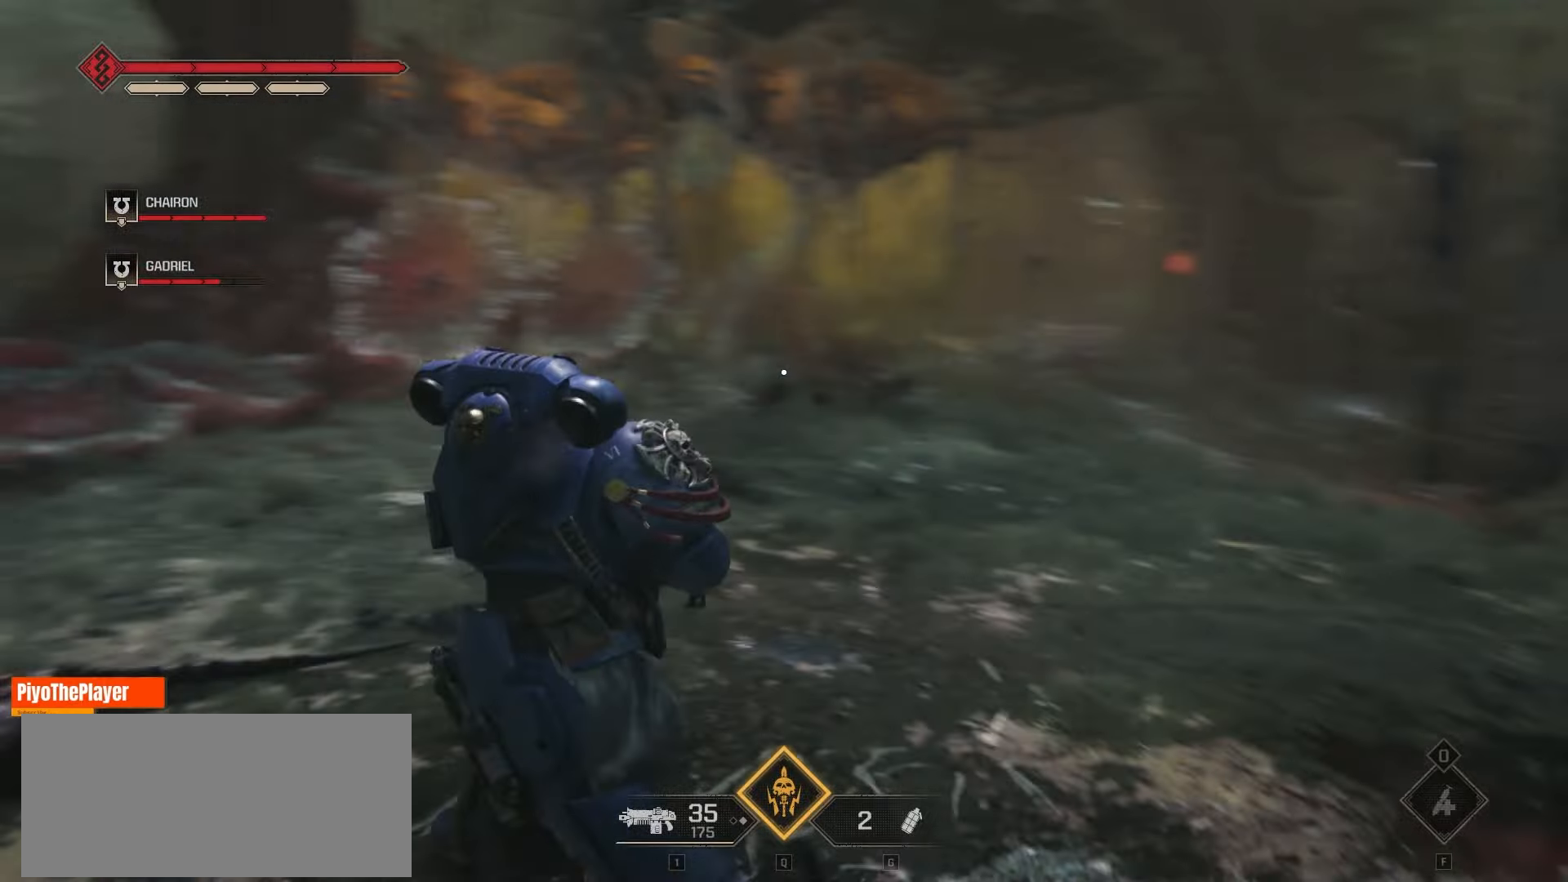
{"keys": ["a"], "mouse": [], "events": []}
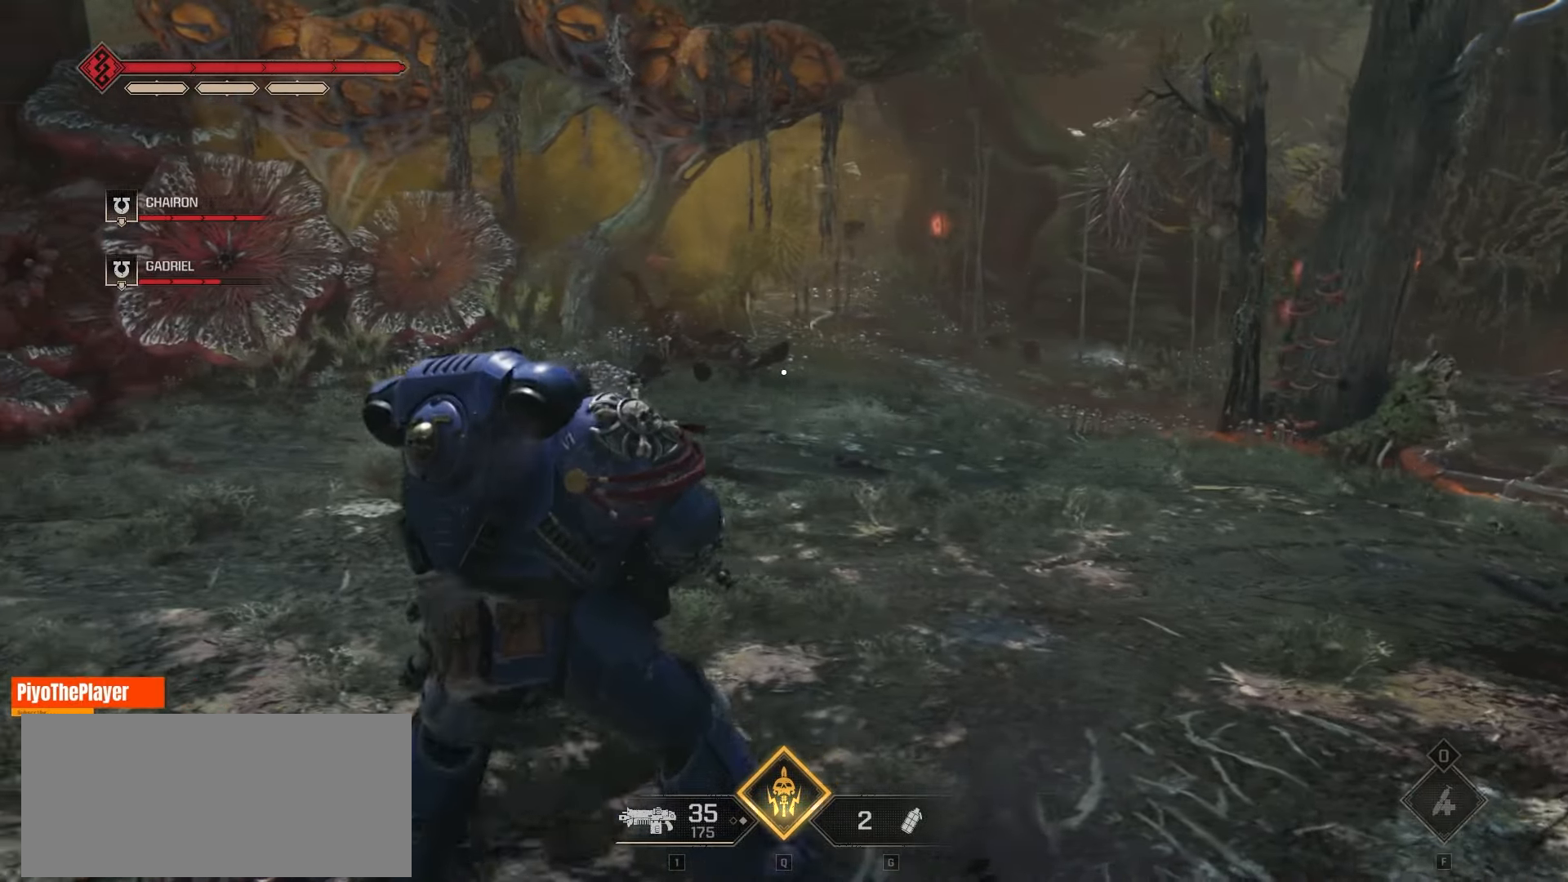
{"keys": ["a", "w"], "mouse": [], "events": [[433, "w", "down"]]}
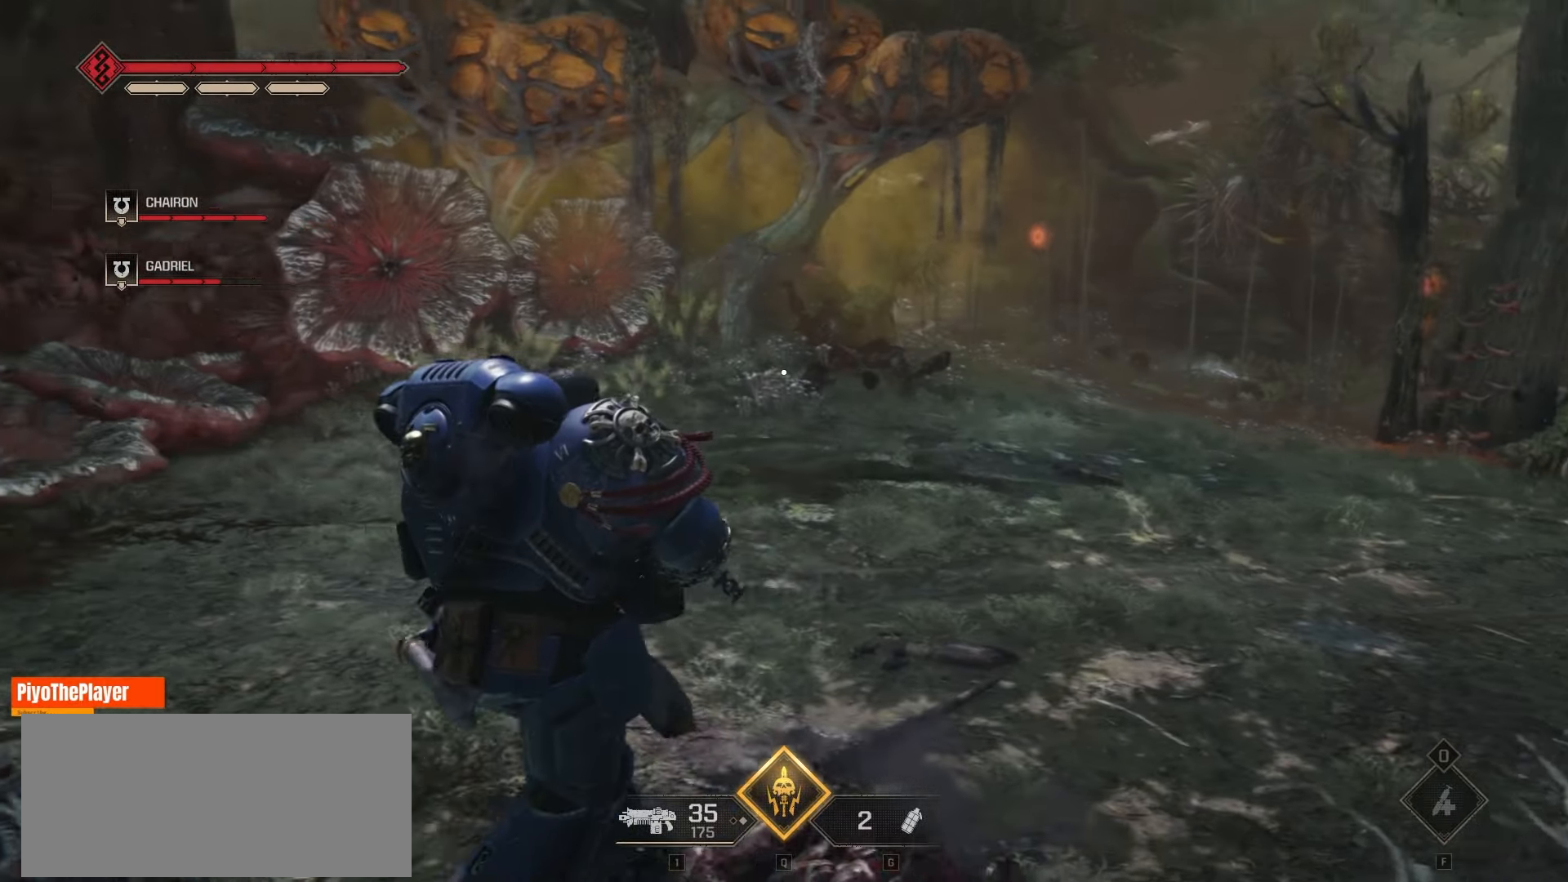
{"keys": ["w"], "mouse": [], "events": [[16, "a", "up"]]}
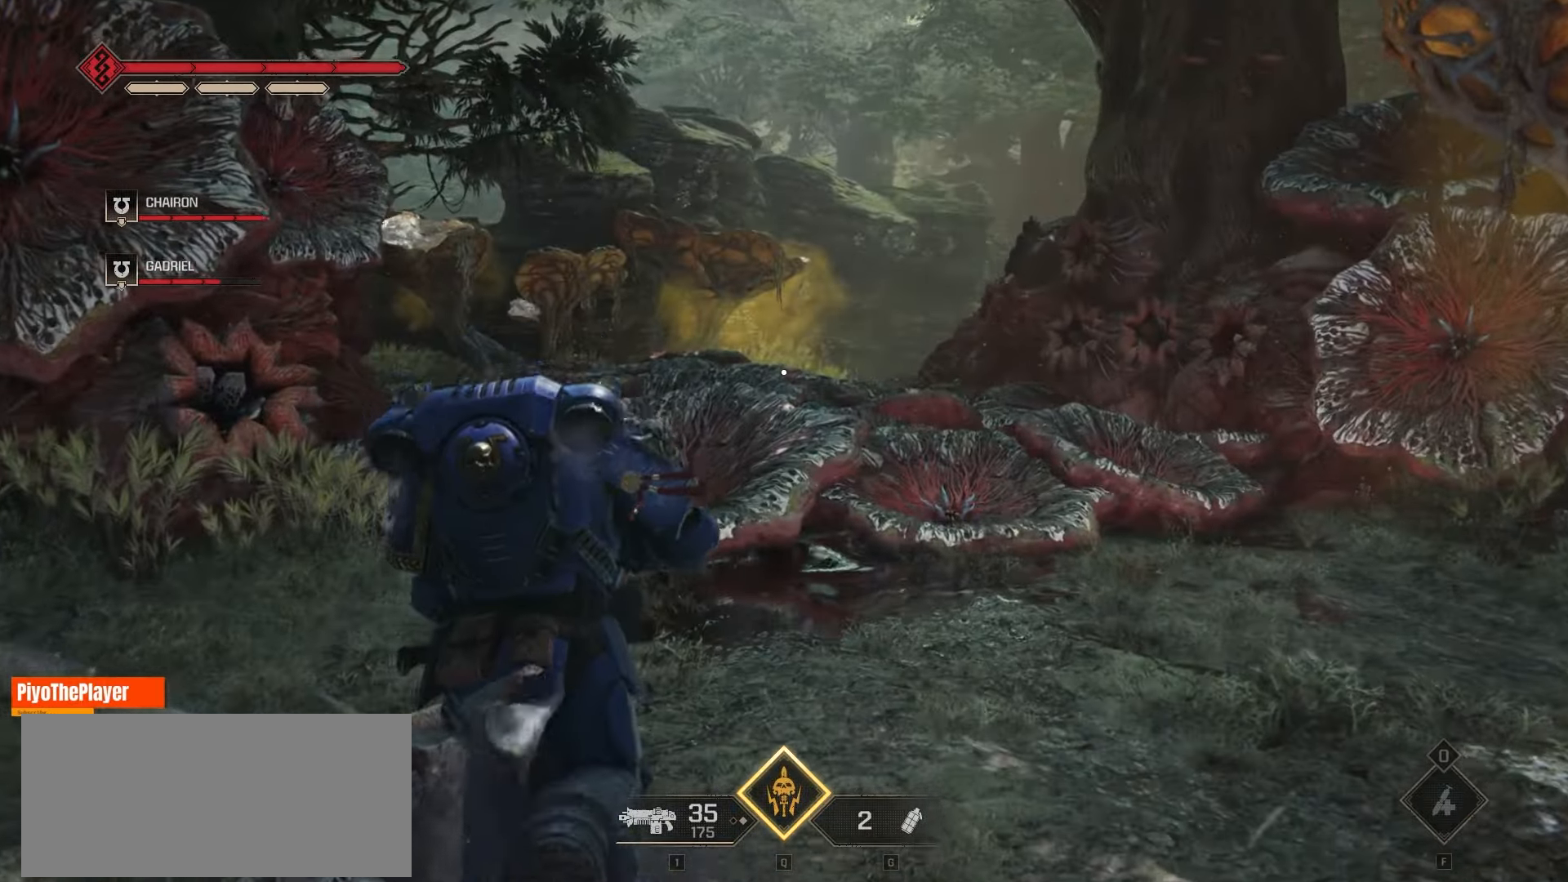
{"keys": ["d", "w"], "mouse": [], "events": [[433, "d", "down"]]}
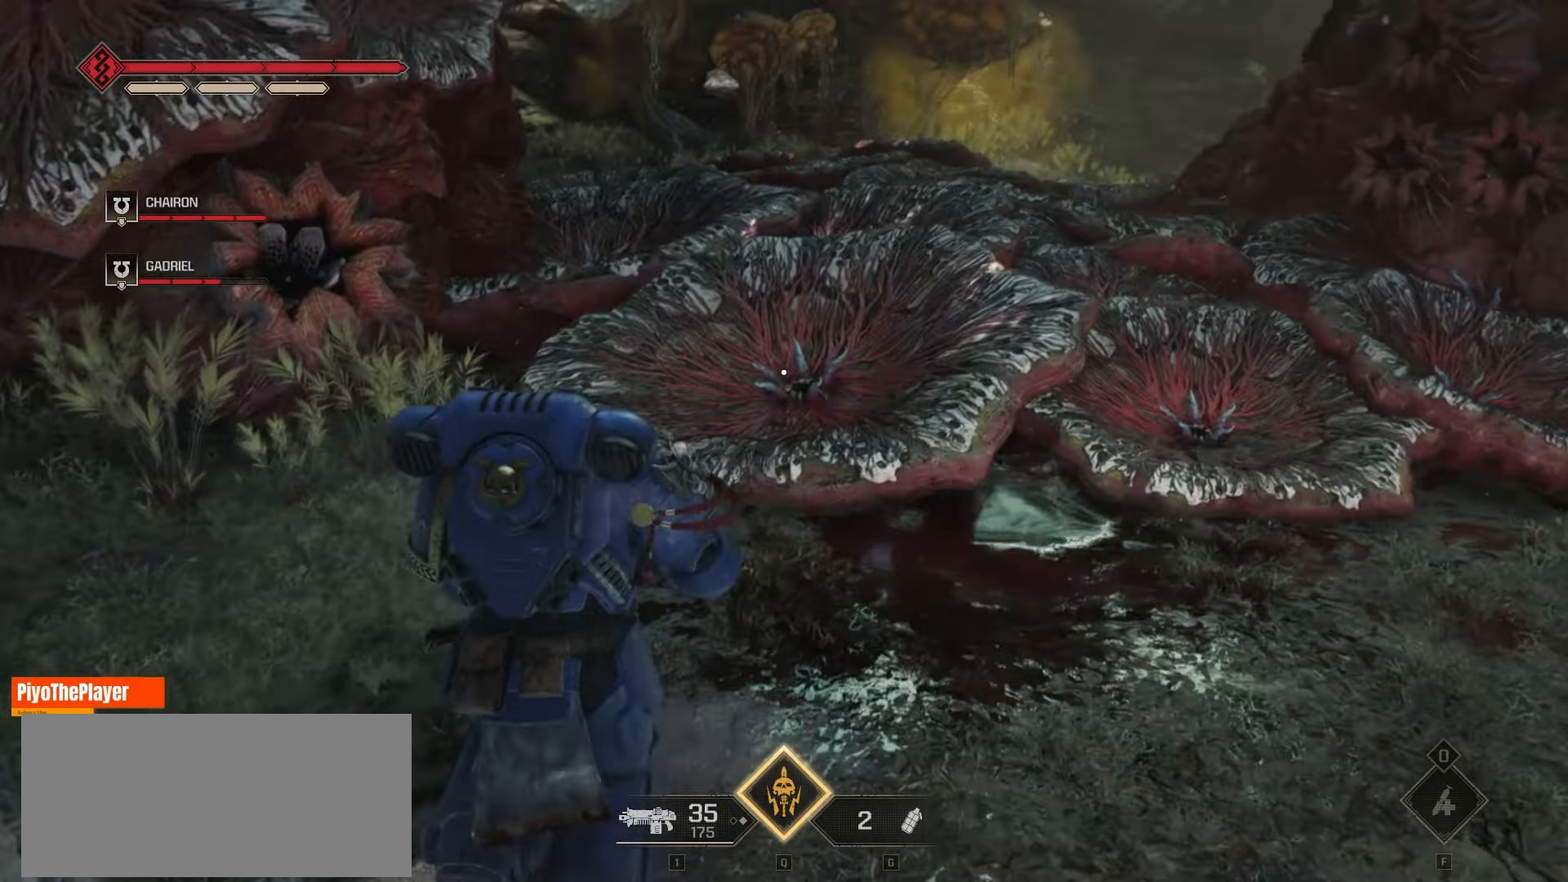
{"keys": ["w"], "mouse": [], "events": [[33, "shift", "down"], [66, "d", "up"], [266, "shift", "up"]]}
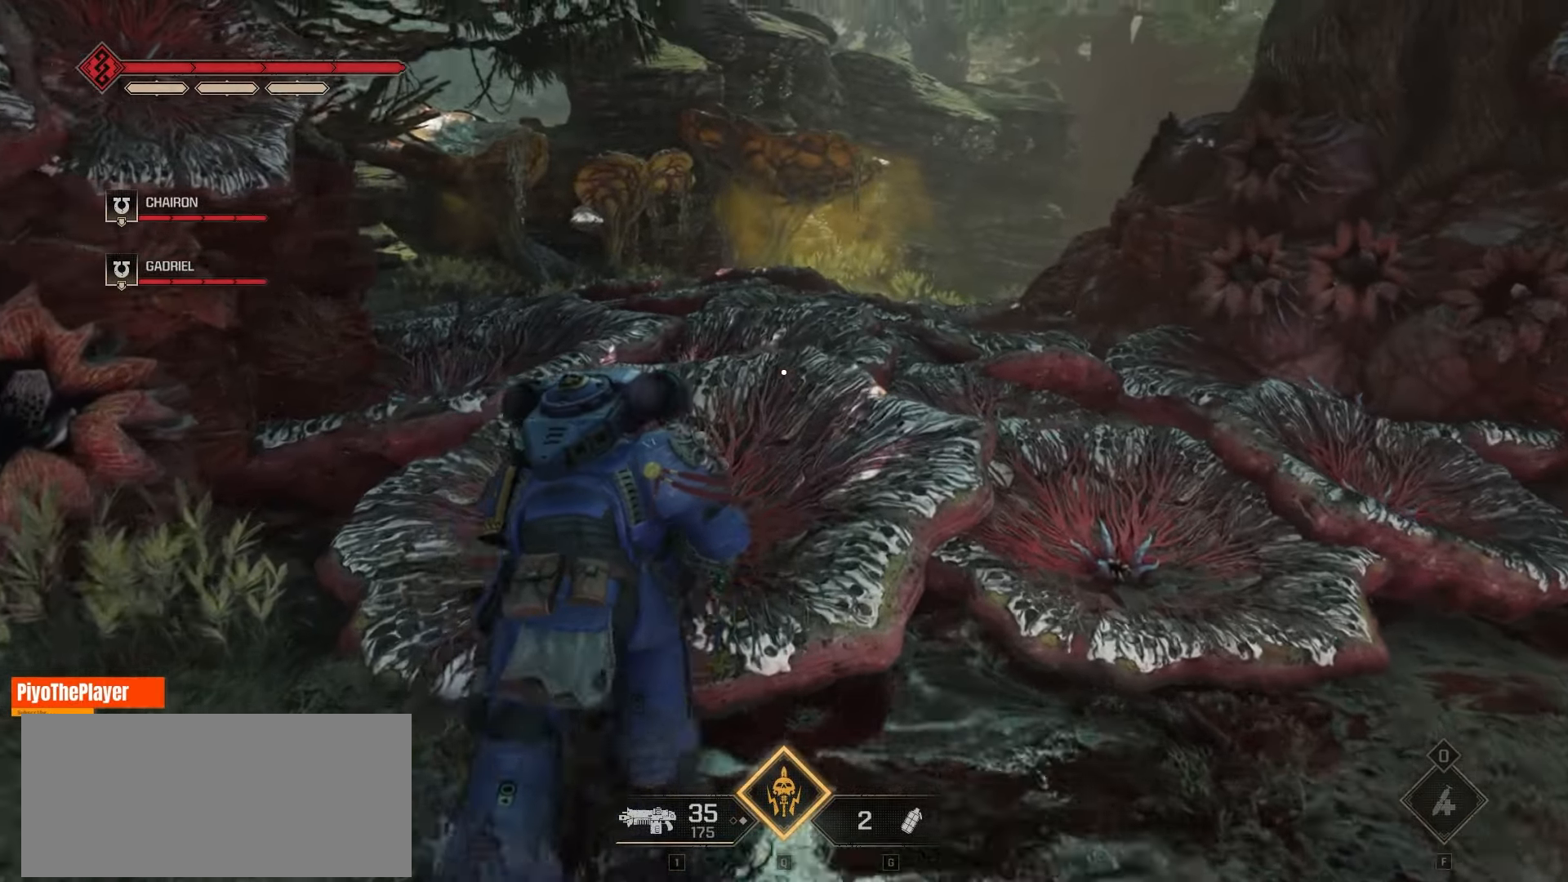
{"keys": ["w"], "mouse": [], "events": []}
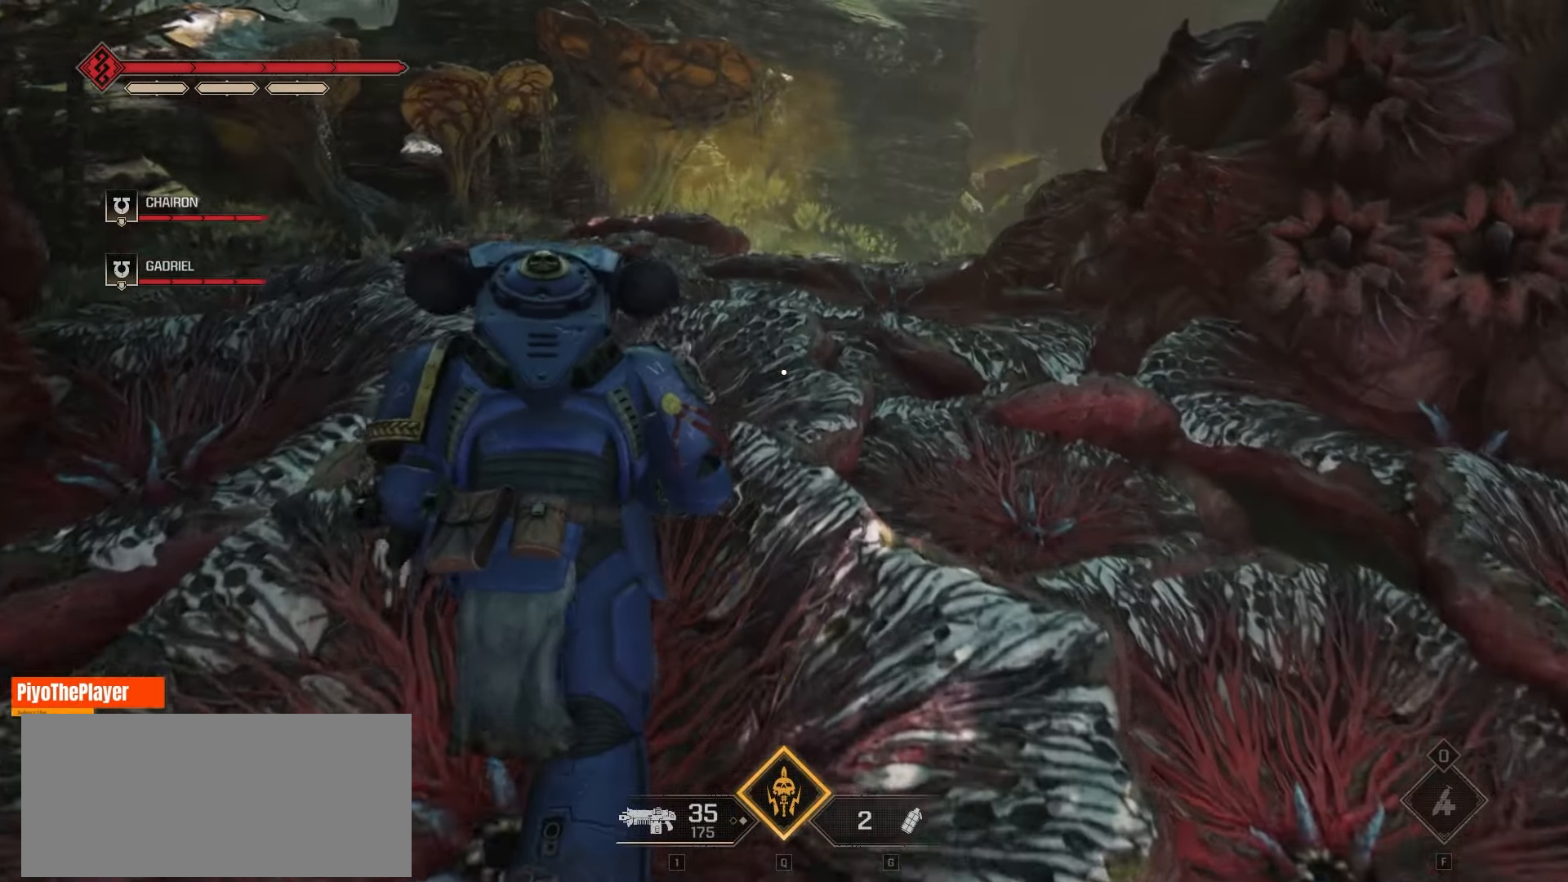
{"keys": ["w"], "mouse": [], "events": []}
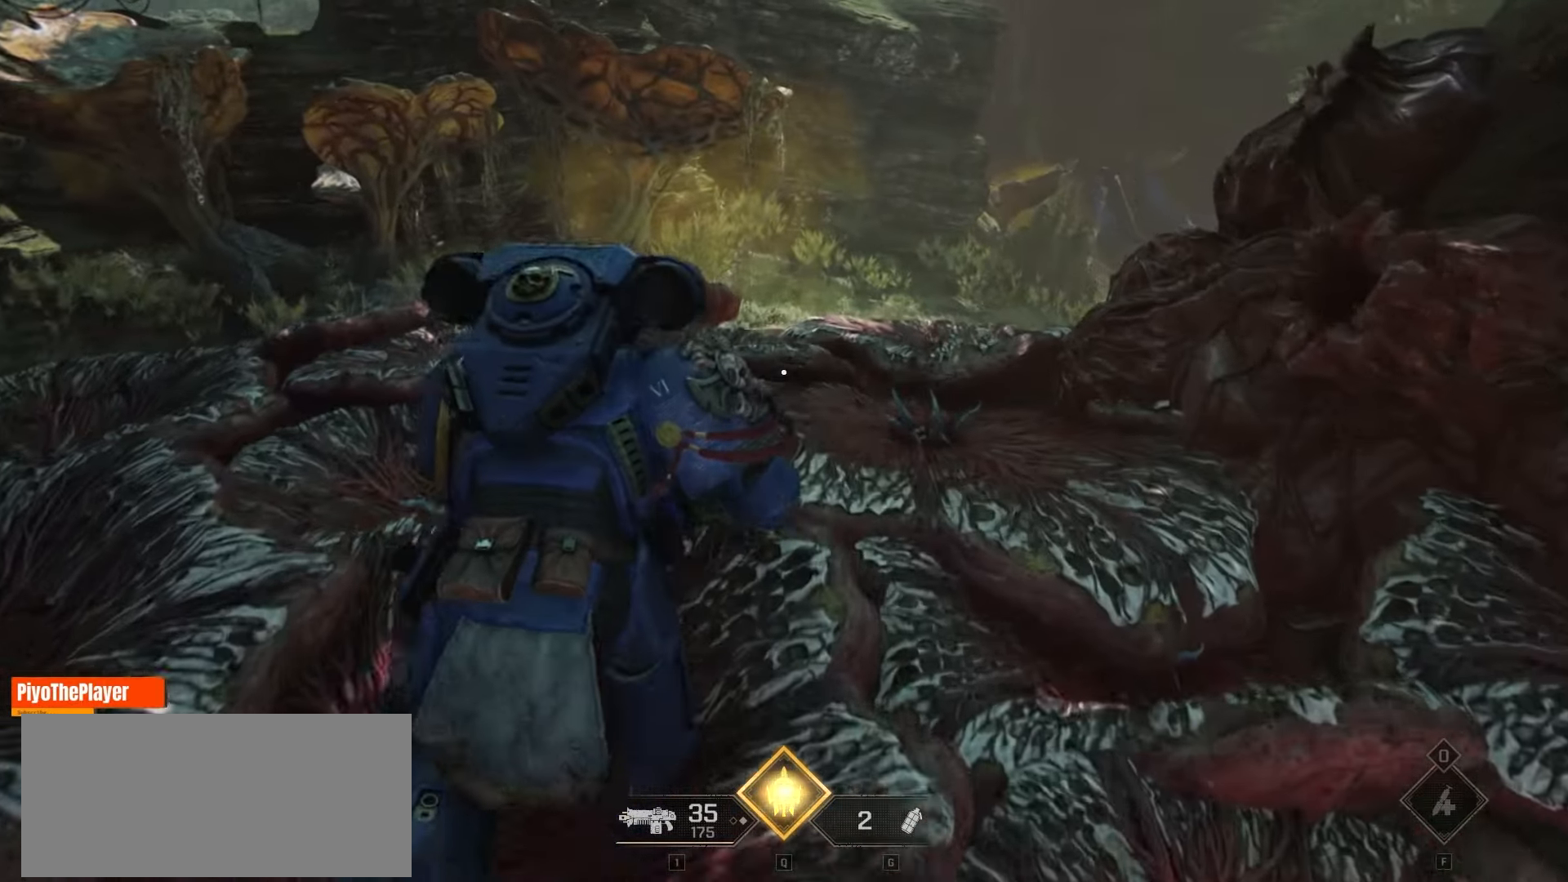
{"keys": ["w"], "mouse": [], "events": []}
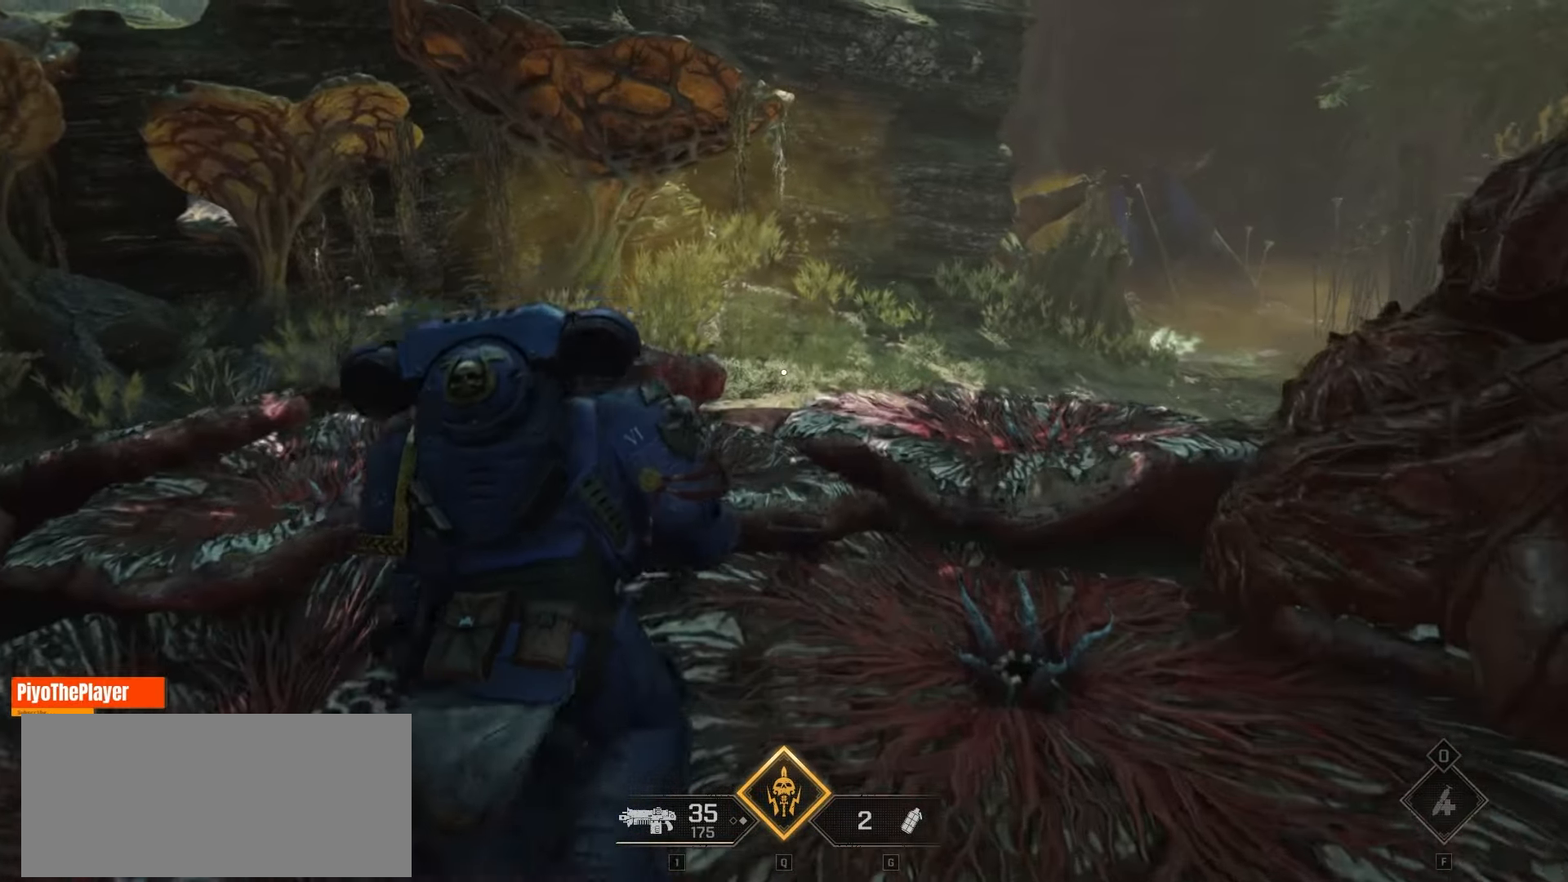
{"keys": ["w"], "mouse": [], "events": []}
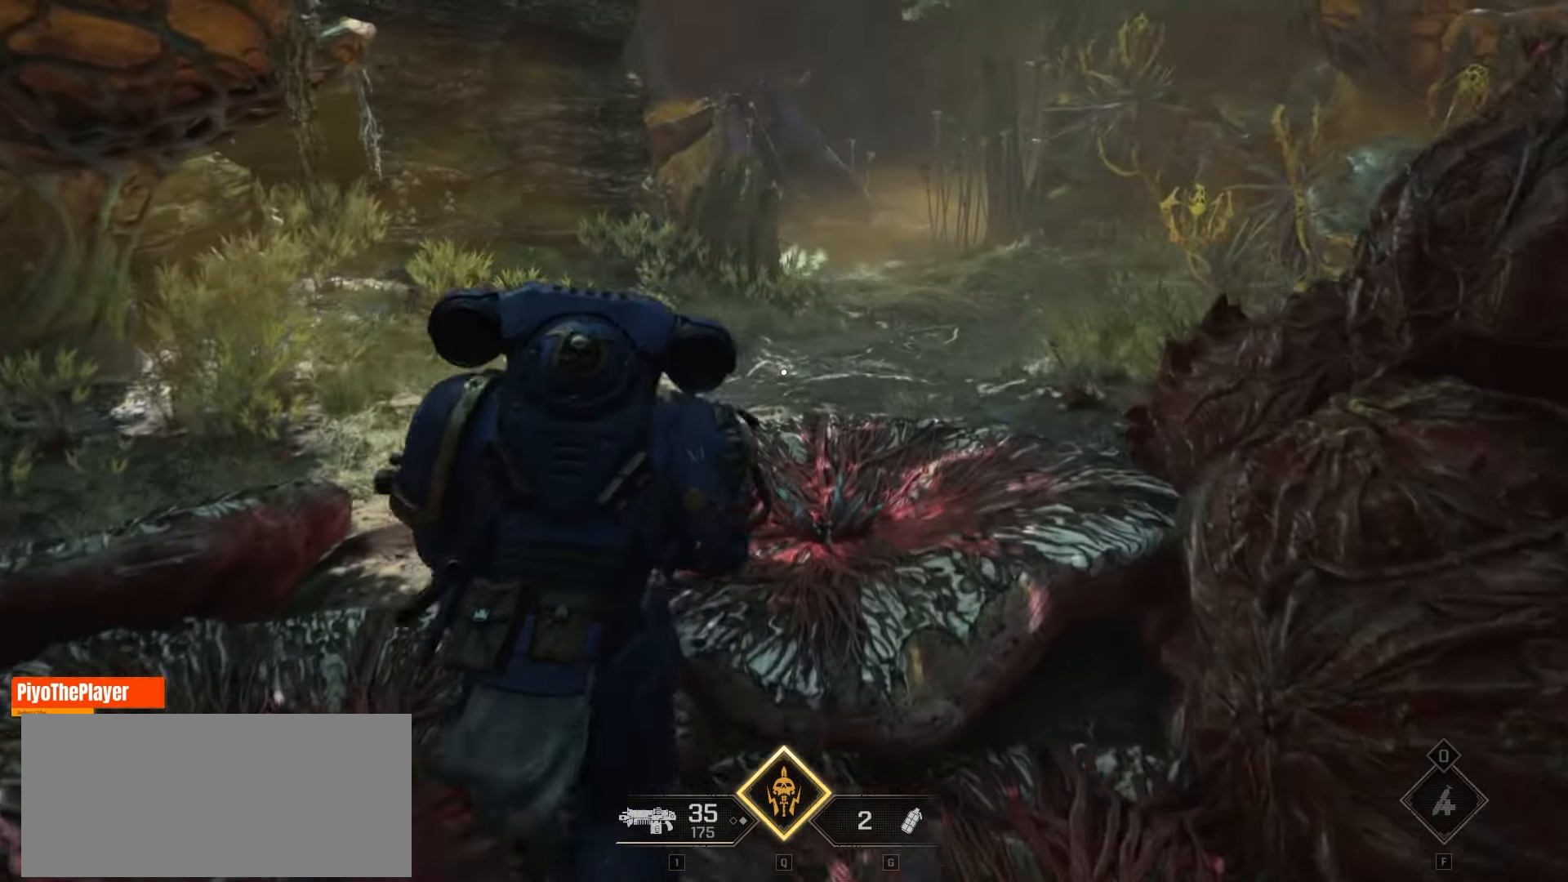
{"keys": ["w"], "mouse": [], "events": []}
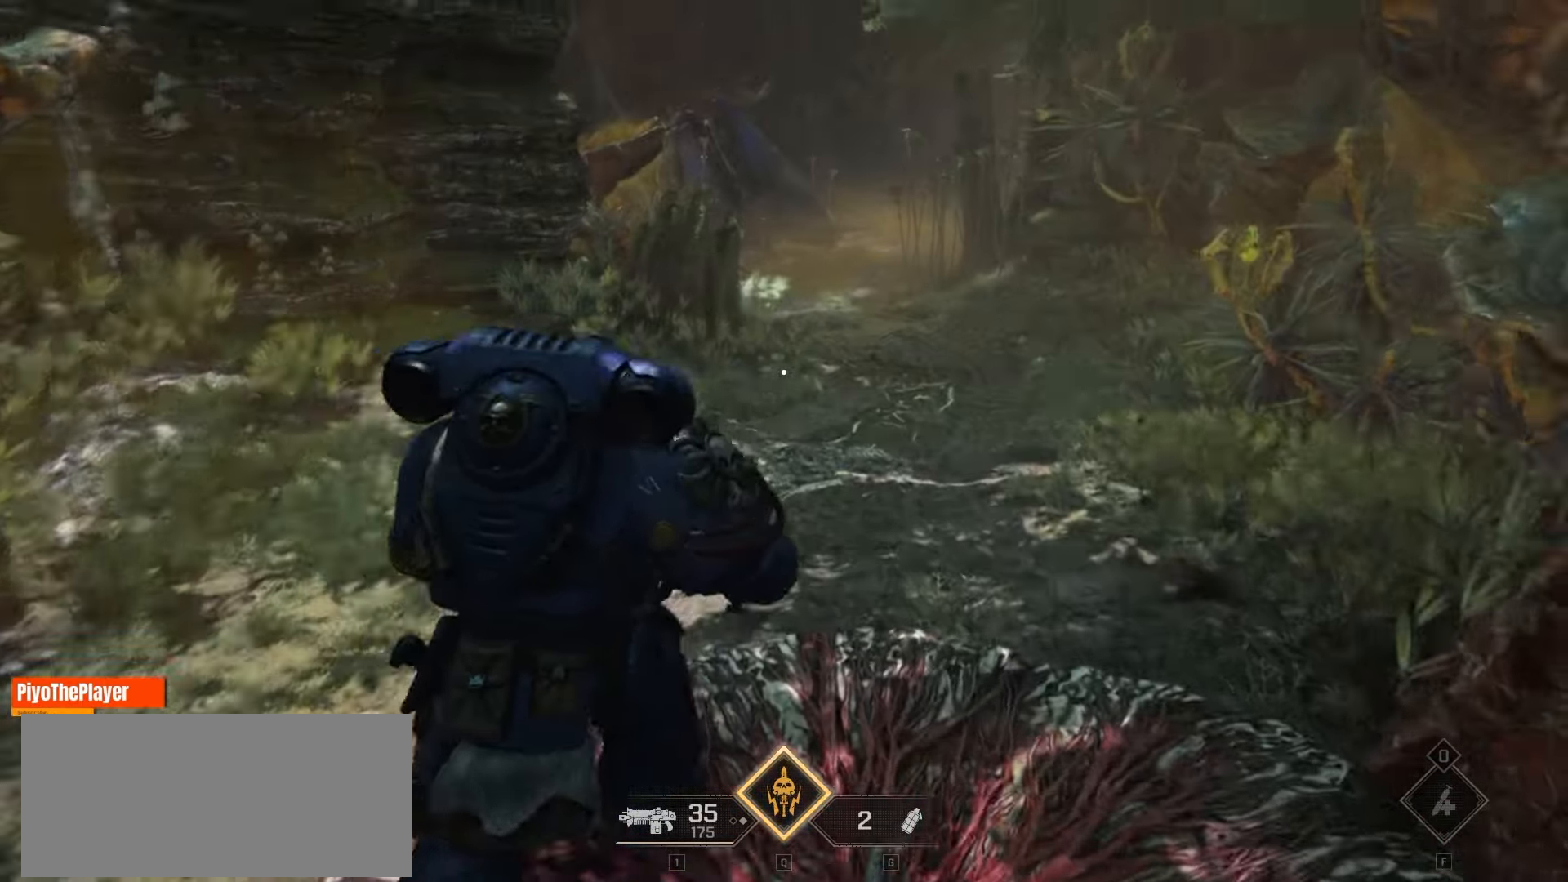
{"keys": ["w"], "mouse": [], "events": []}
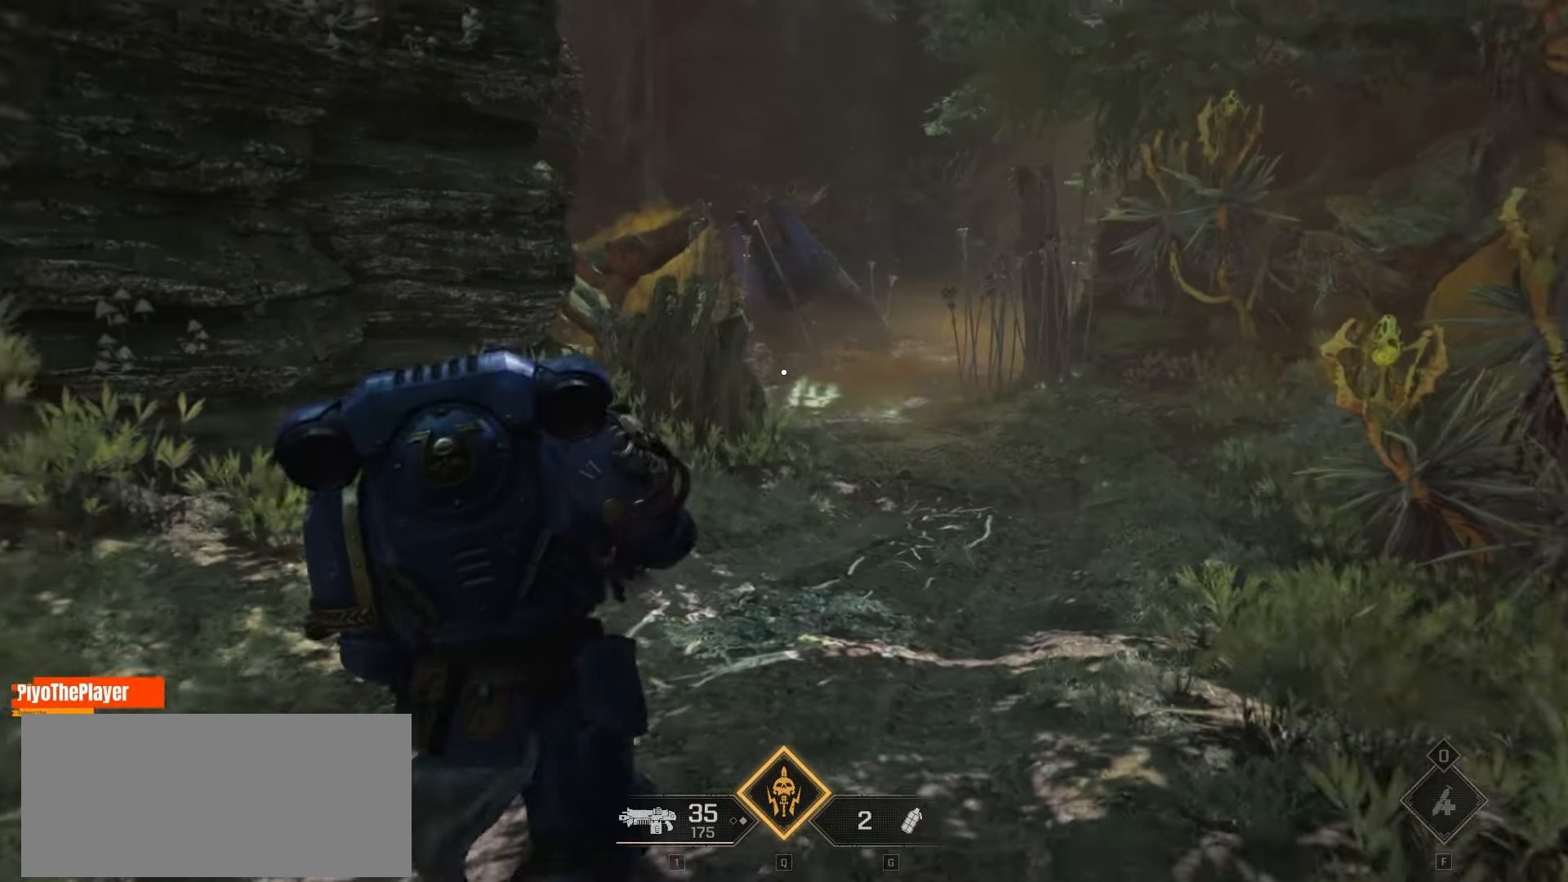
{"keys": ["d", "w"], "mouse": [], "events": [[50, "d", "down"]]}
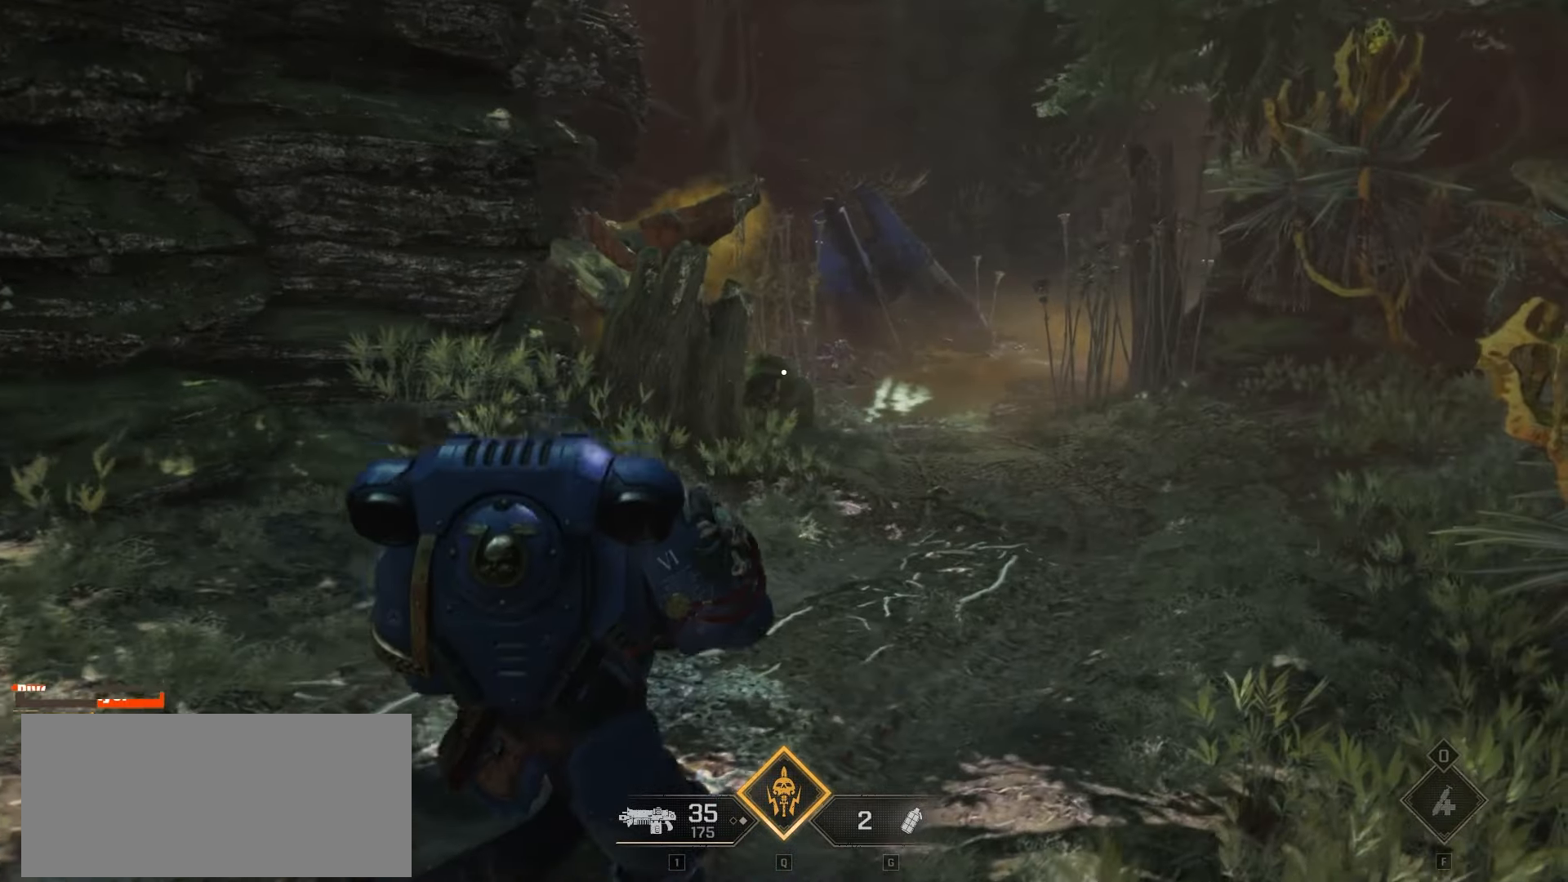
{"keys": ["w"], "mouse": [], "events": [[183, "space", "down"], [250, "space", "up"], [300, "d", "up"]]}
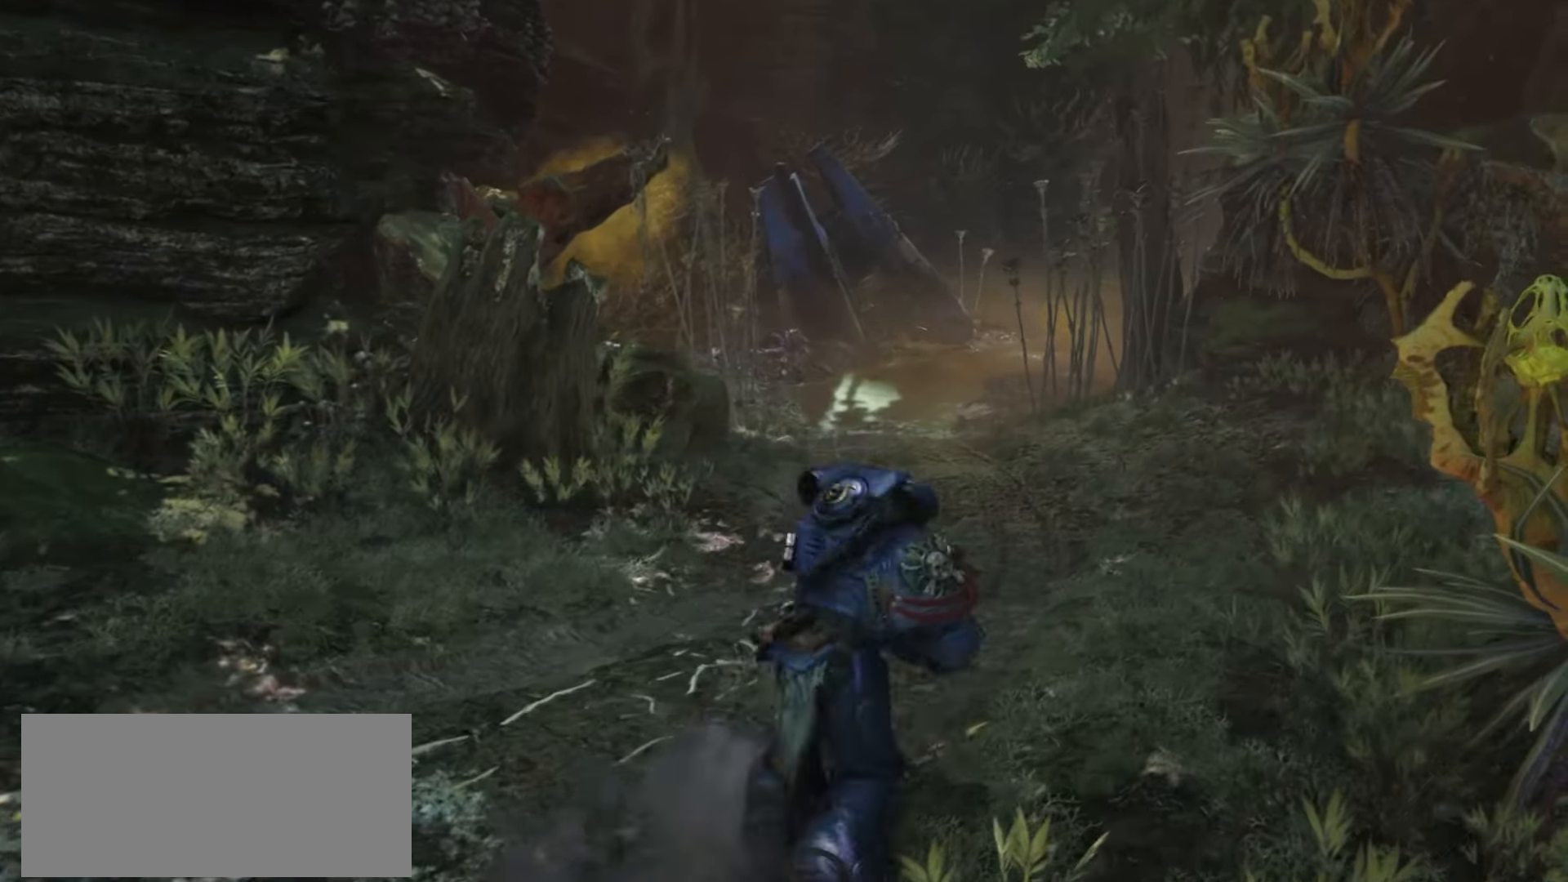
{"keys": ["w"], "mouse": [], "events": []}
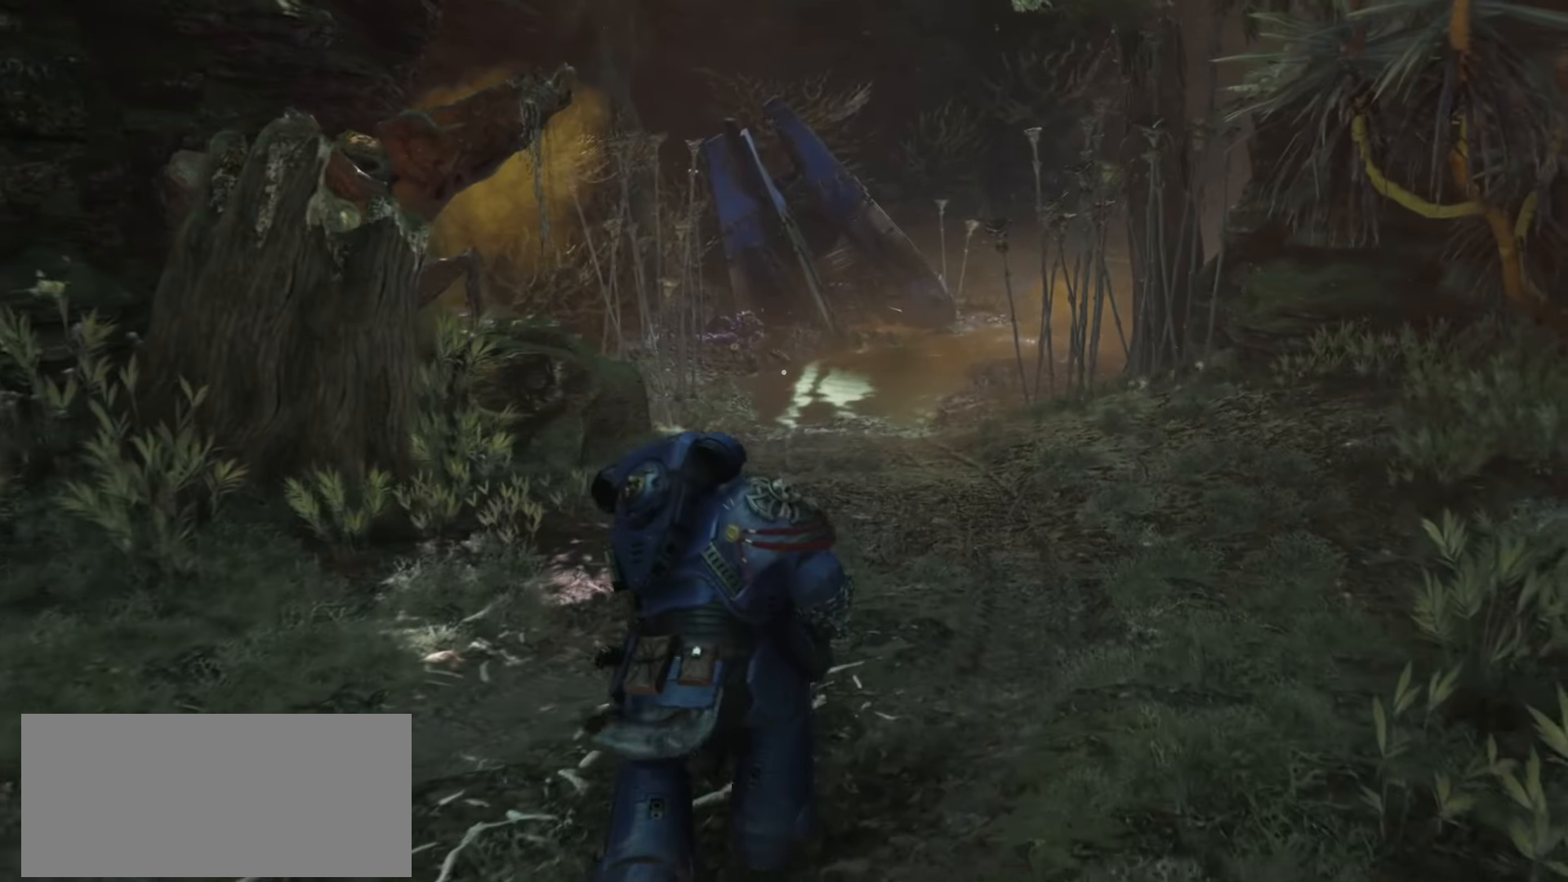
{"keys": ["w"], "mouse": [], "events": []}
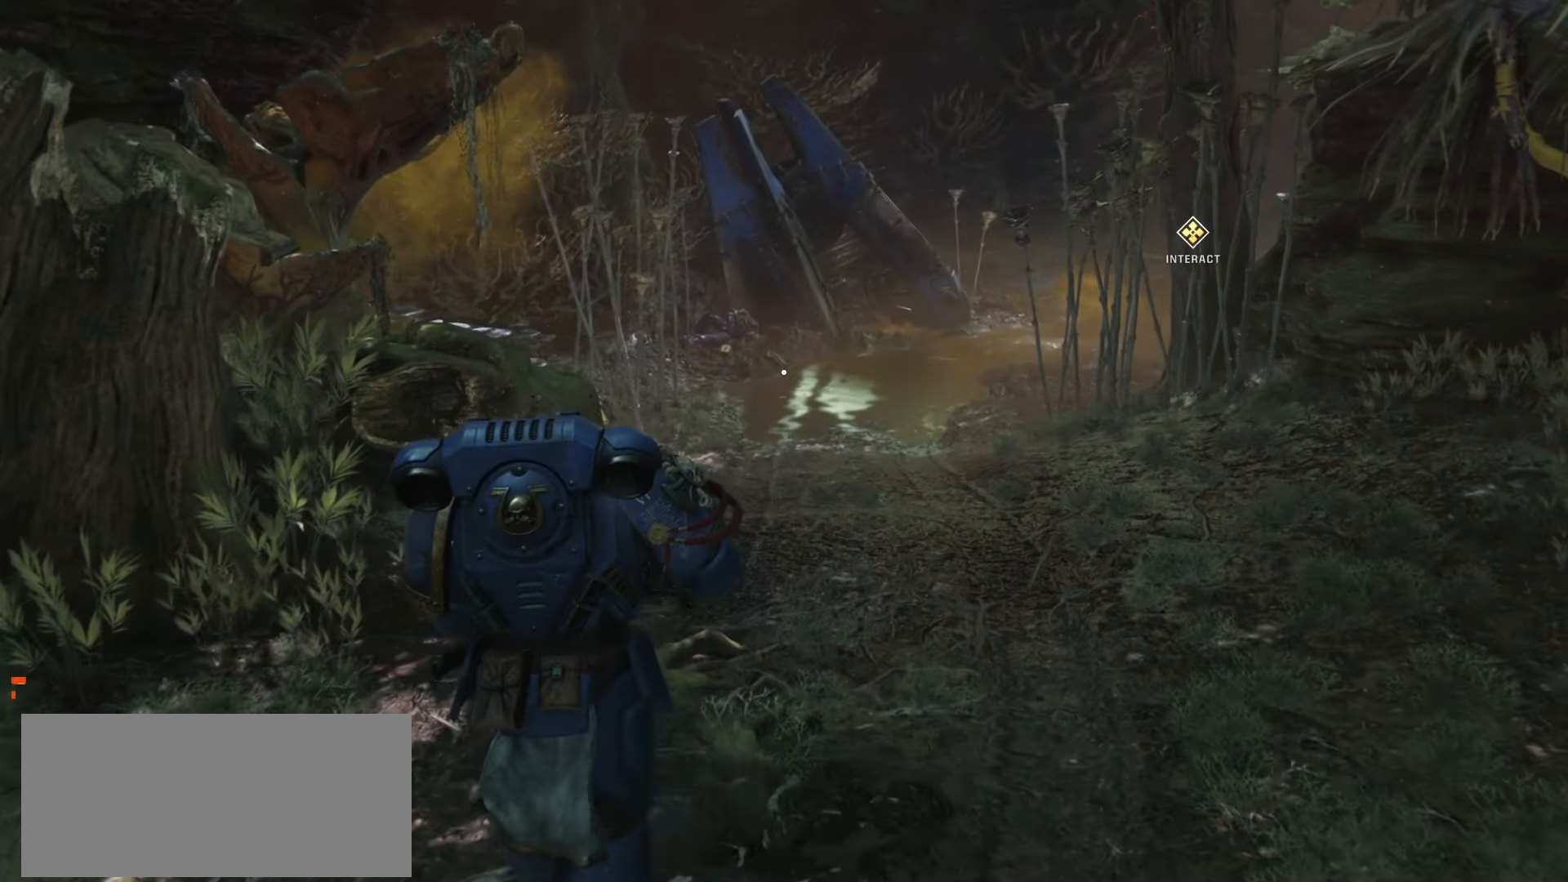
{"keys": ["w"], "mouse": [], "events": []}
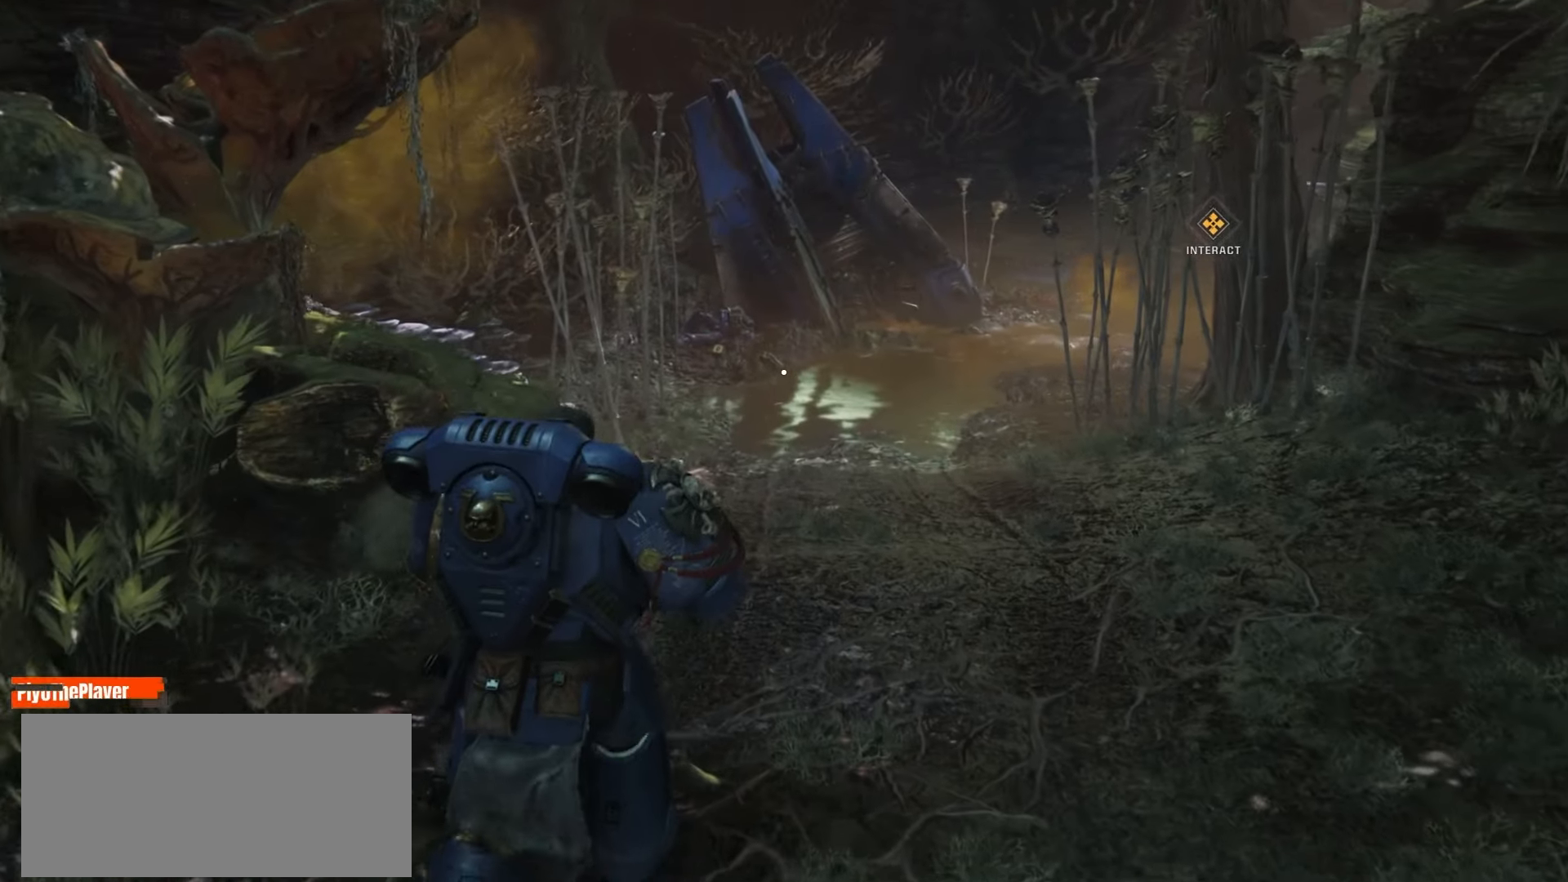
{"keys": ["w"], "mouse": [], "events": []}
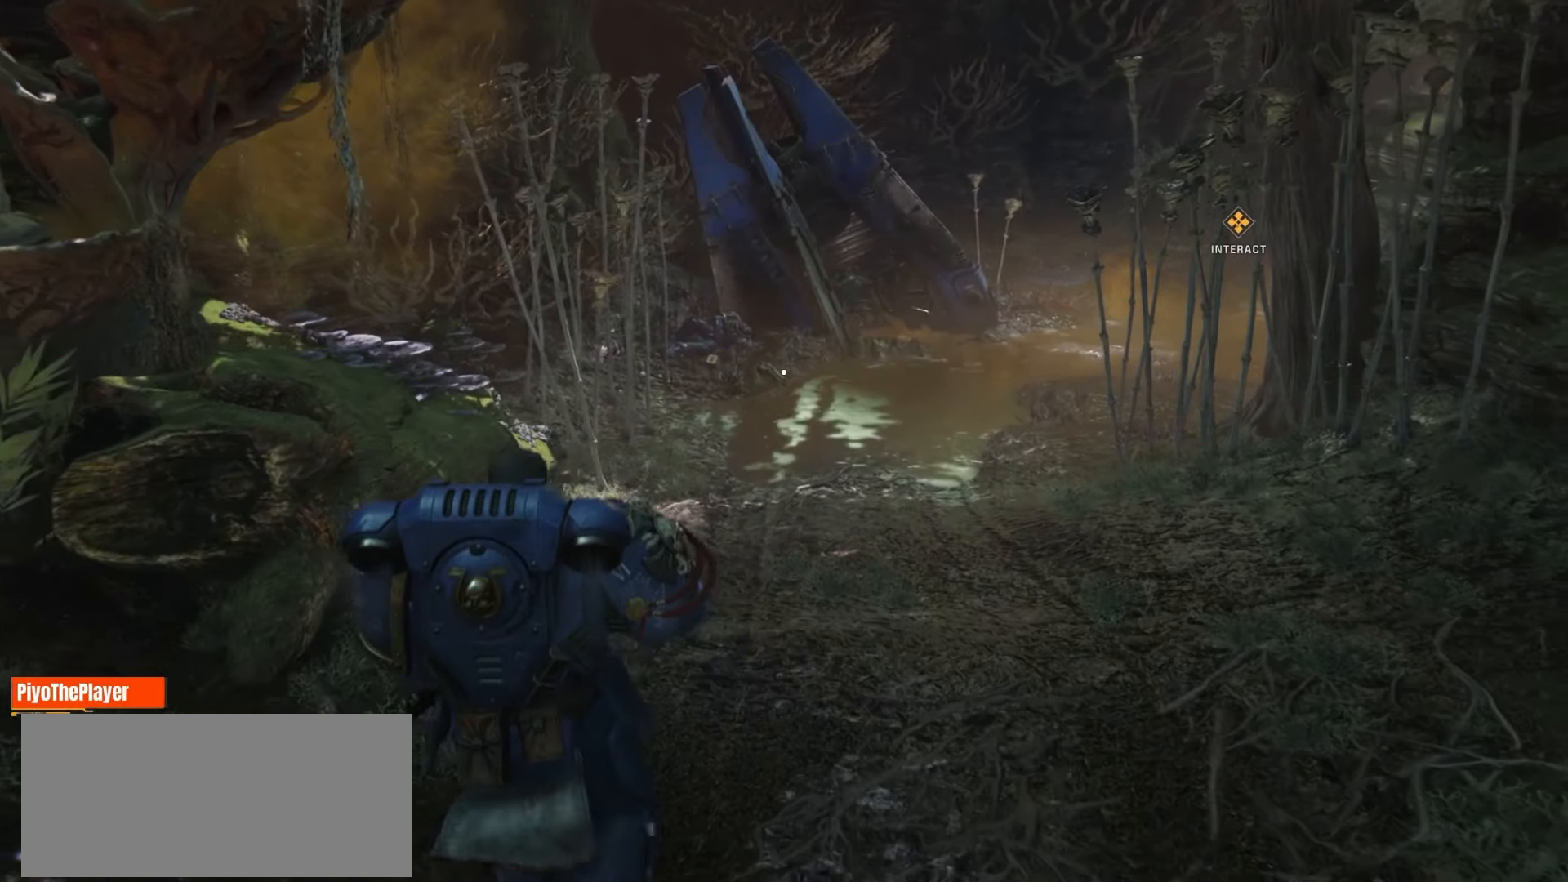
{"keys": ["w"], "mouse": [], "events": []}
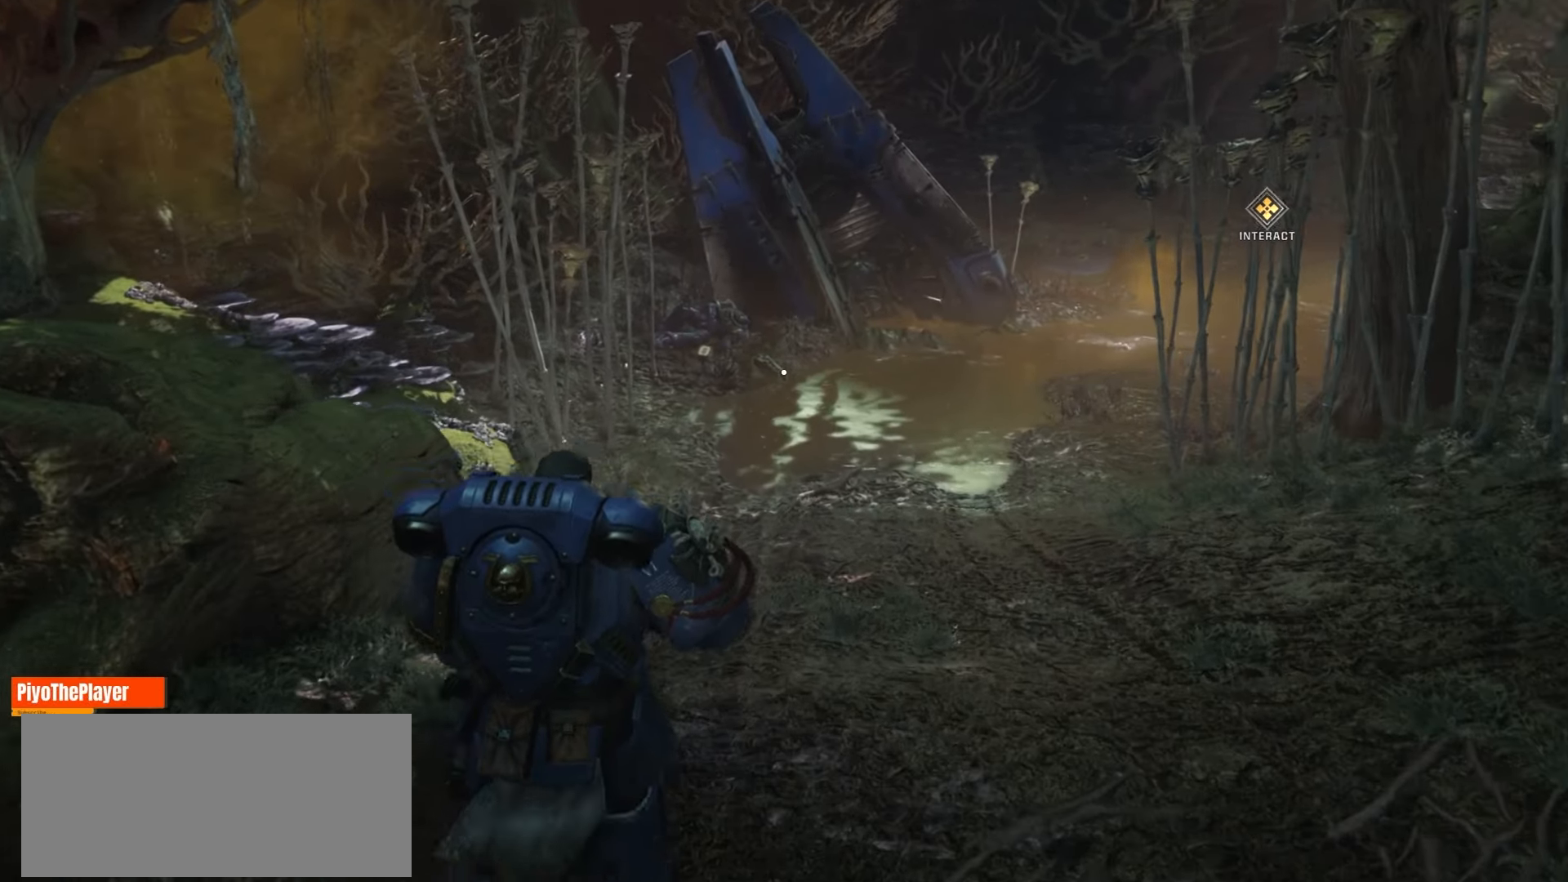
{"keys": ["w"], "mouse": [], "events": []}
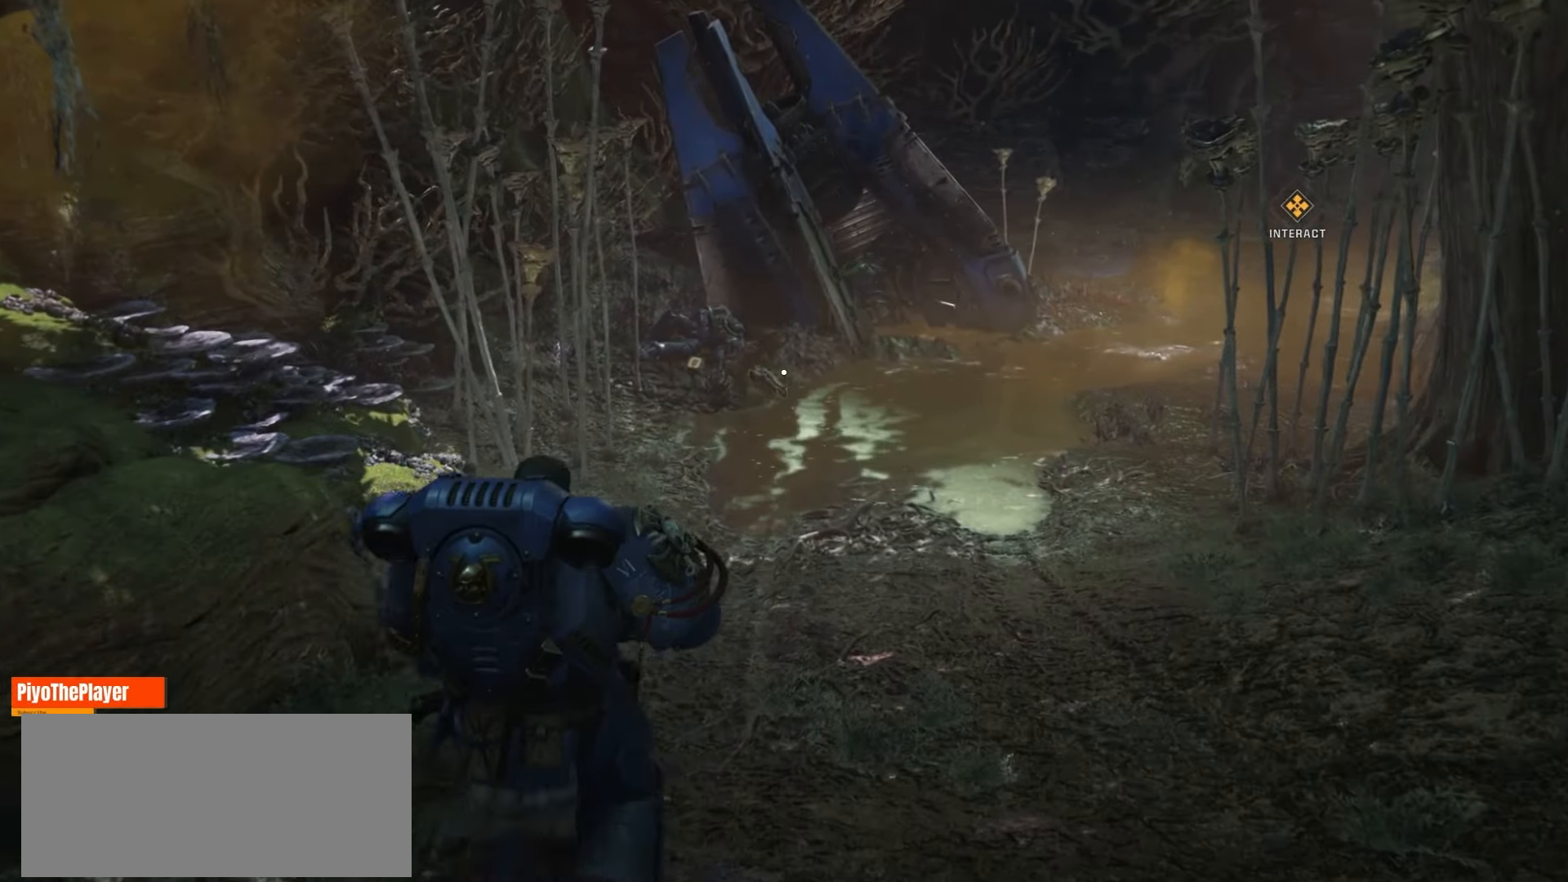
{"keys": ["w"], "mouse": [], "events": []}
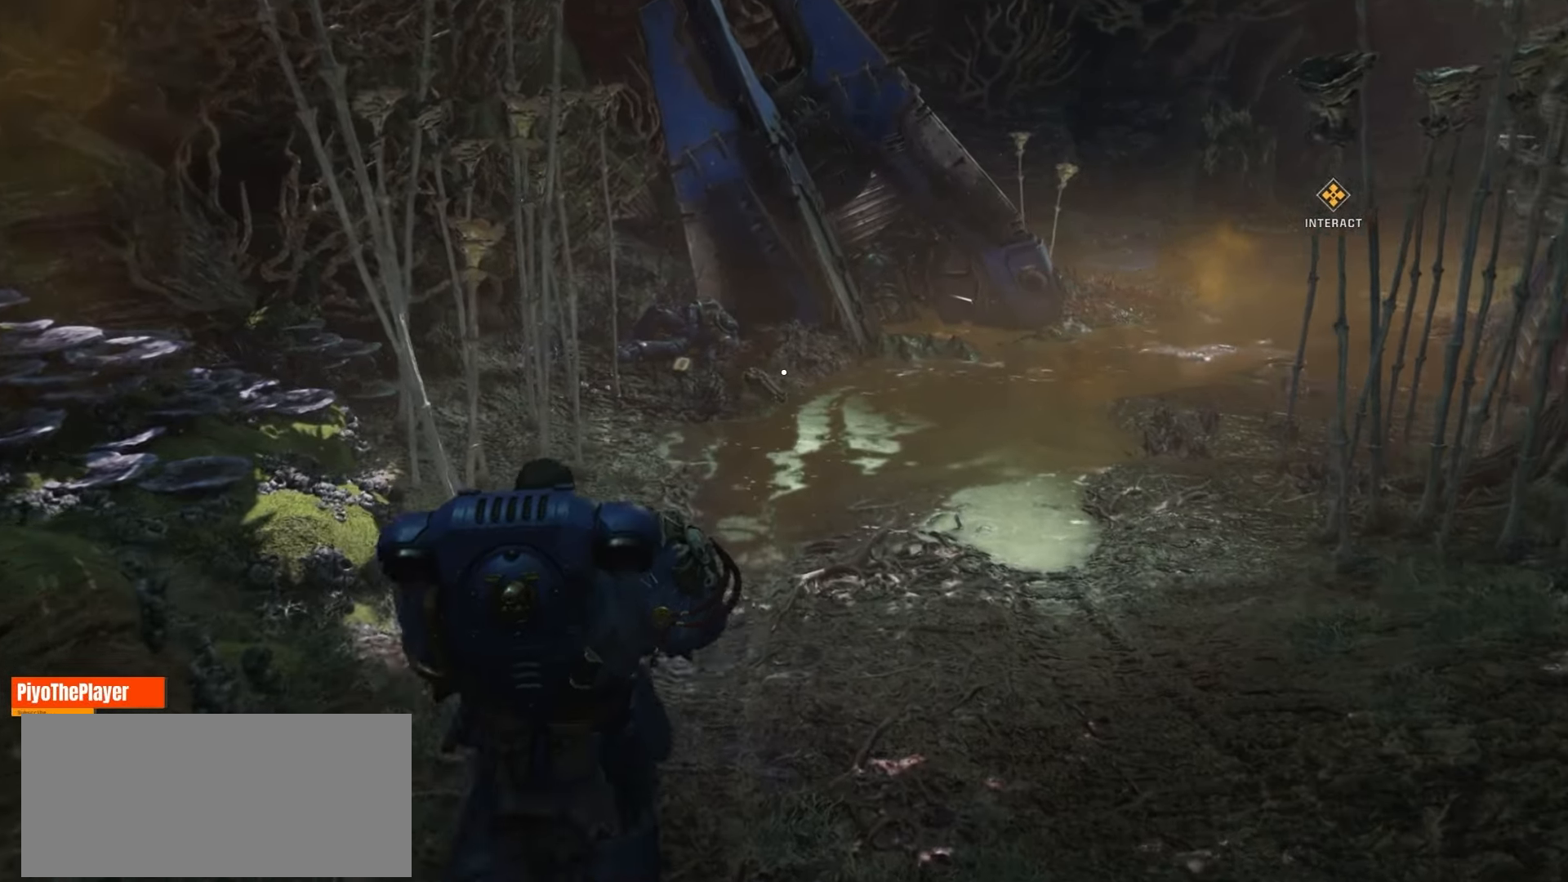
{"keys": ["a", "w"], "mouse": [], "events": [[116, "a", "down"]]}
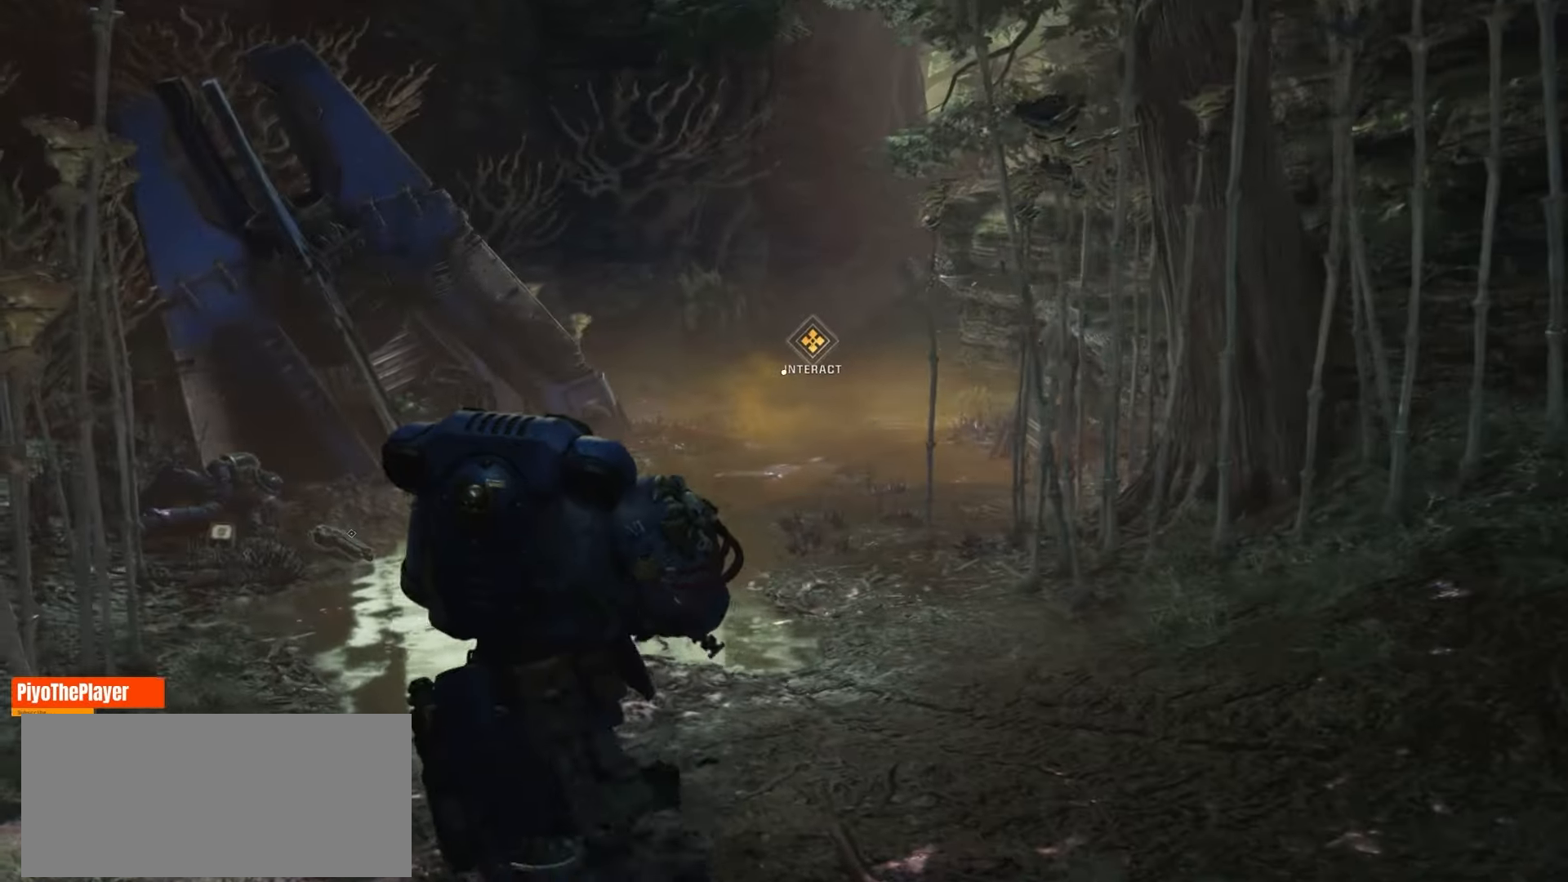
{"keys": ["a", "w"], "mouse": [], "events": []}
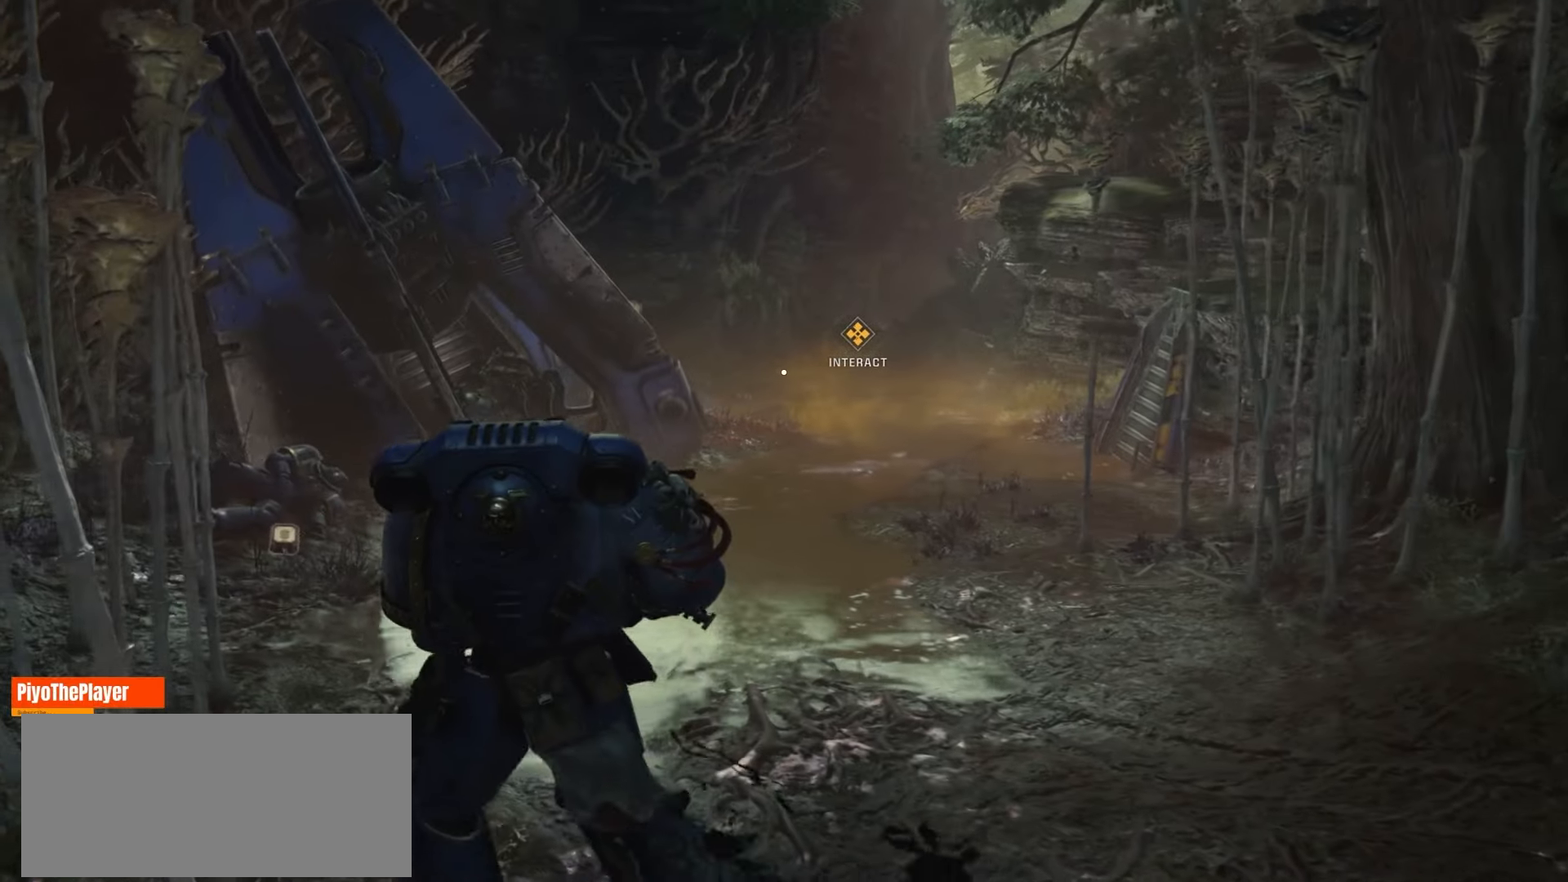
{"keys": ["w"], "mouse": [], "events": [[100, "a", "up"]]}
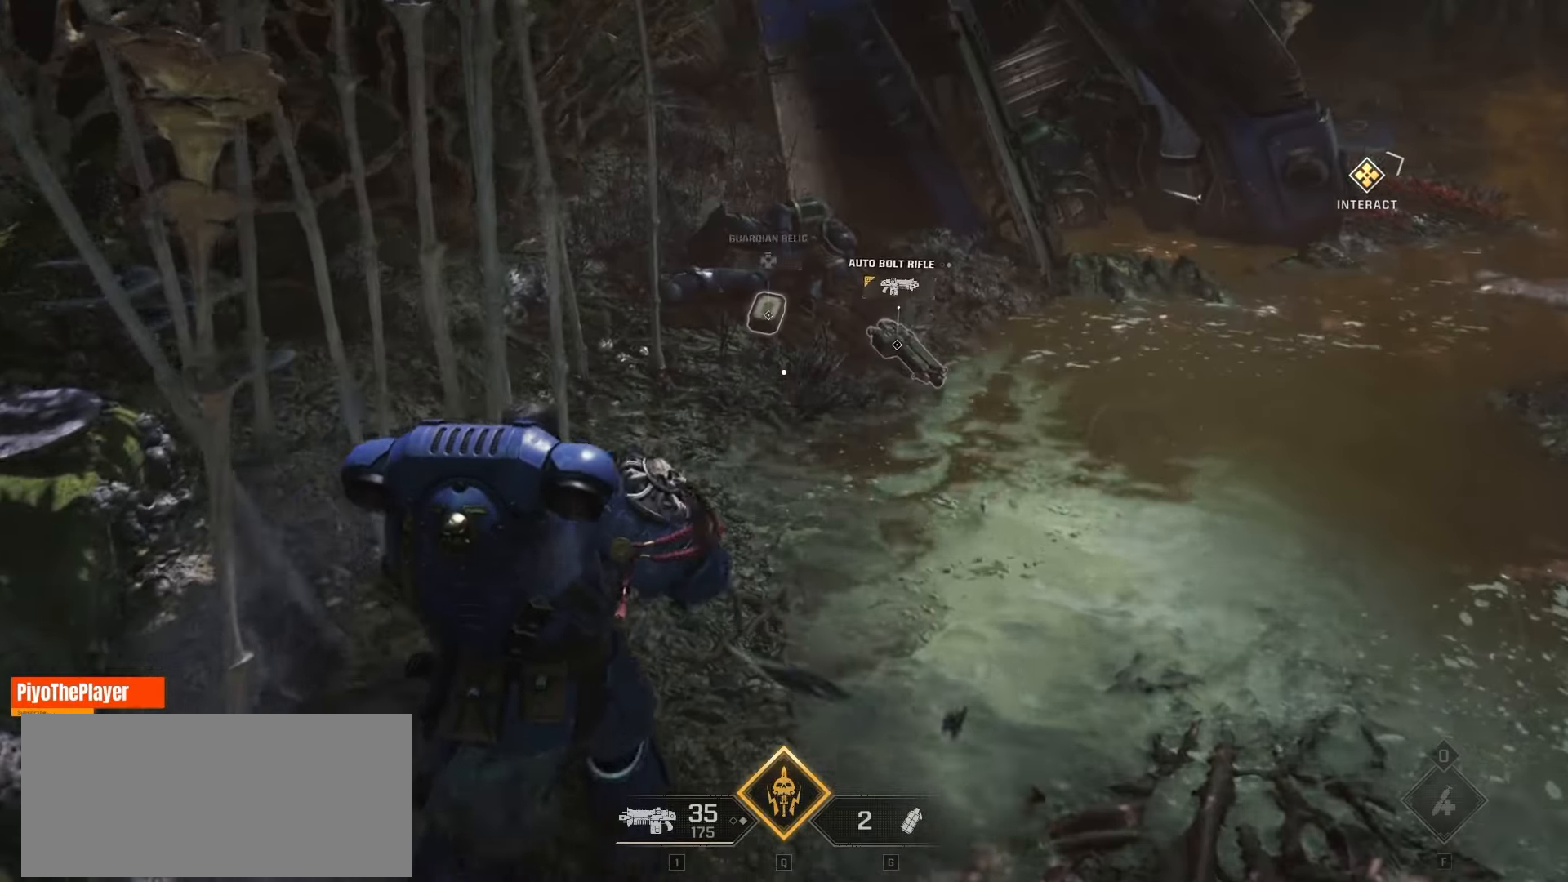
{"keys": ["w"], "mouse": [], "events": []}
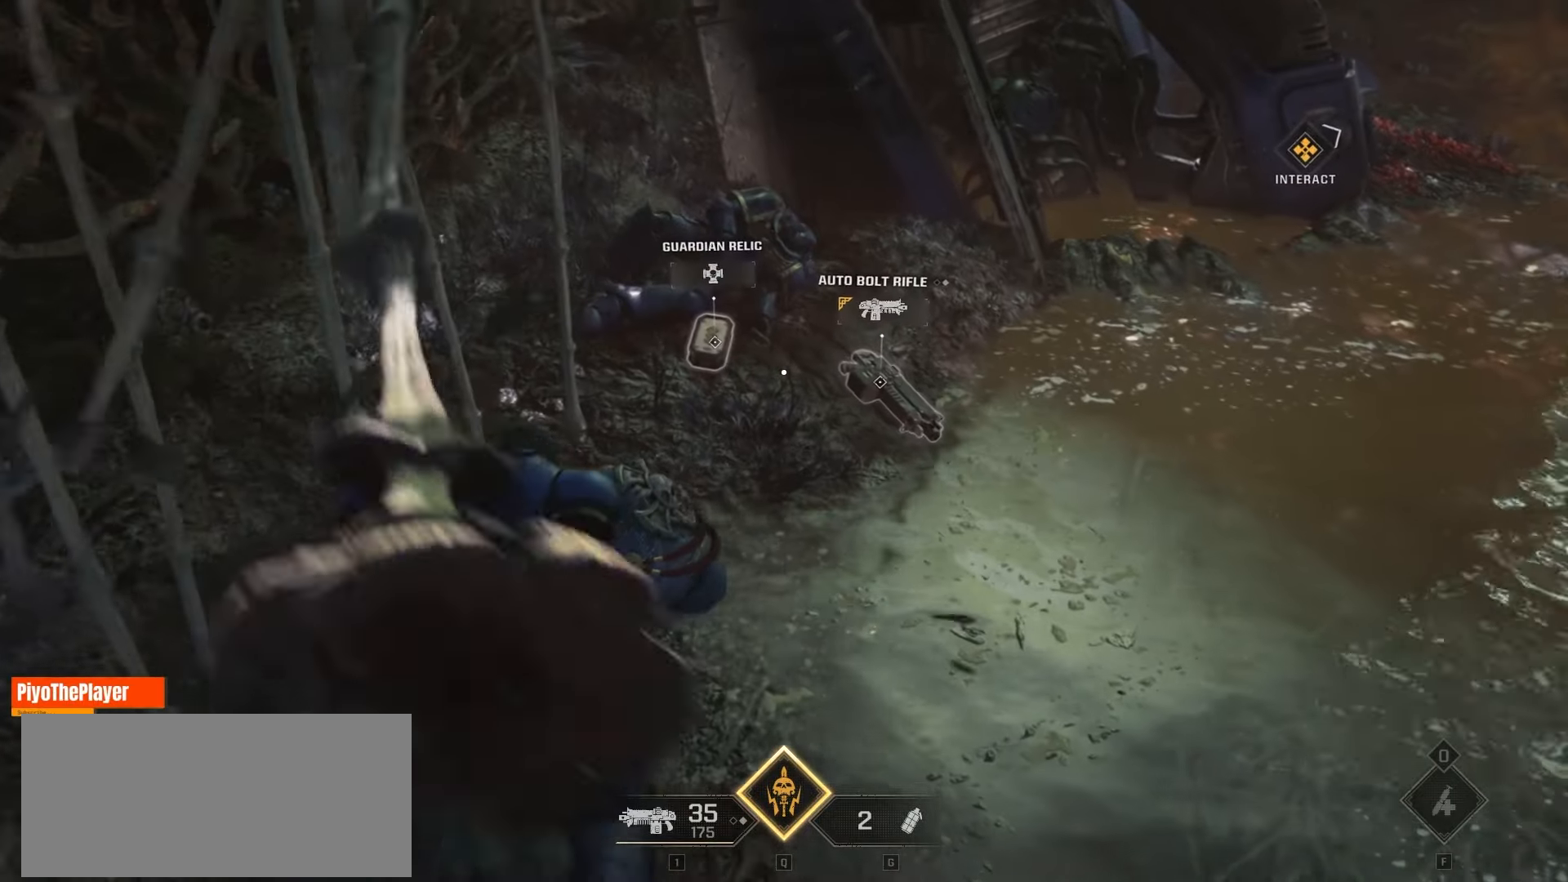
{"keys": [], "mouse": [], "events": [[350, "w", "up"]]}
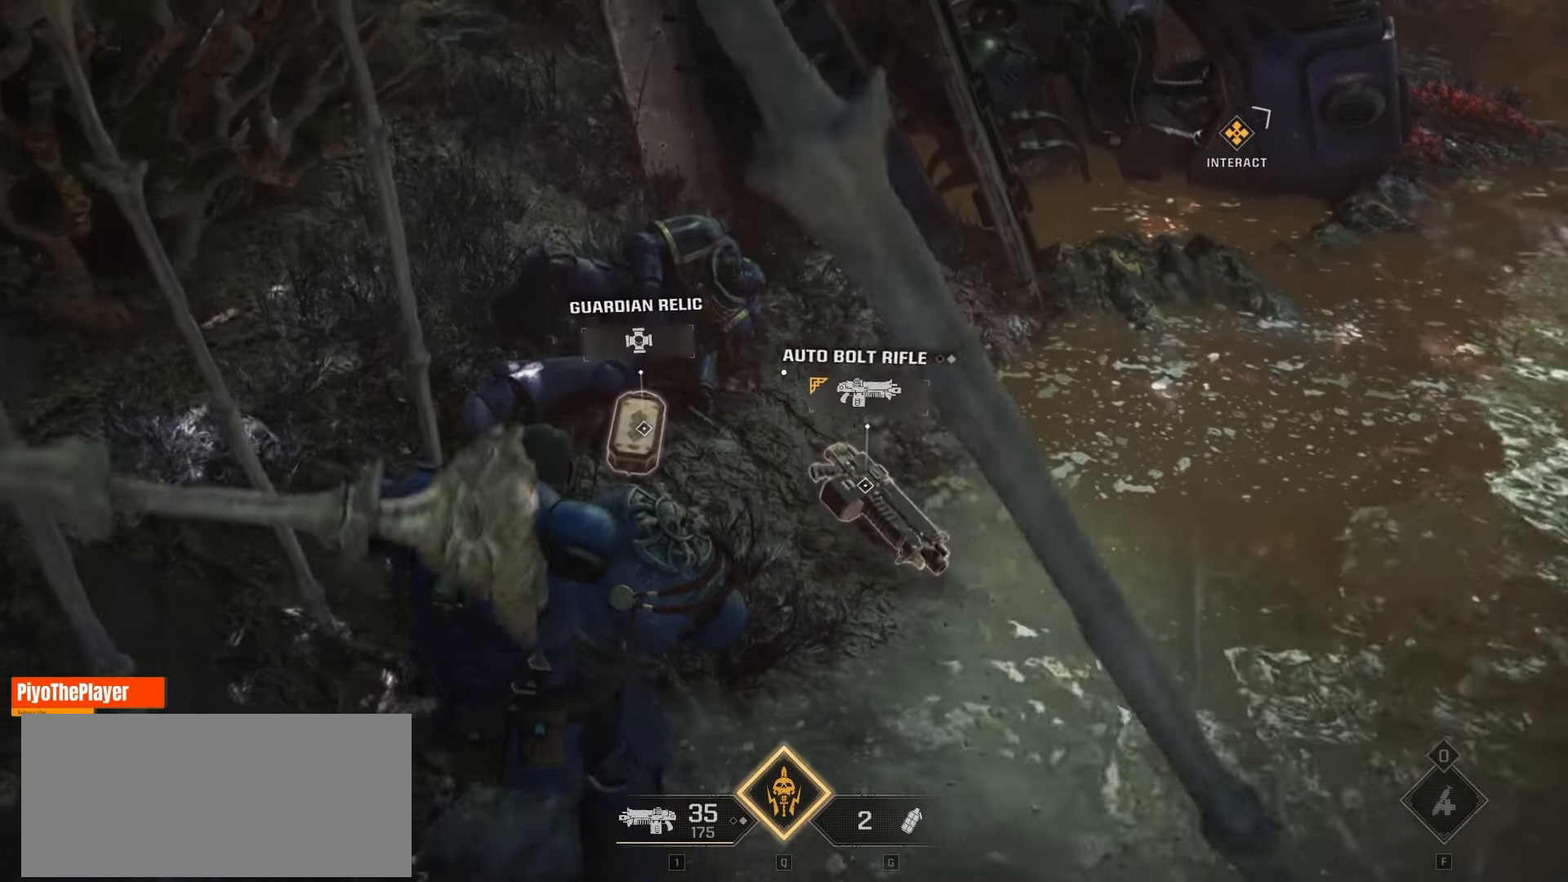
{"keys": [], "mouse": [], "events": []}
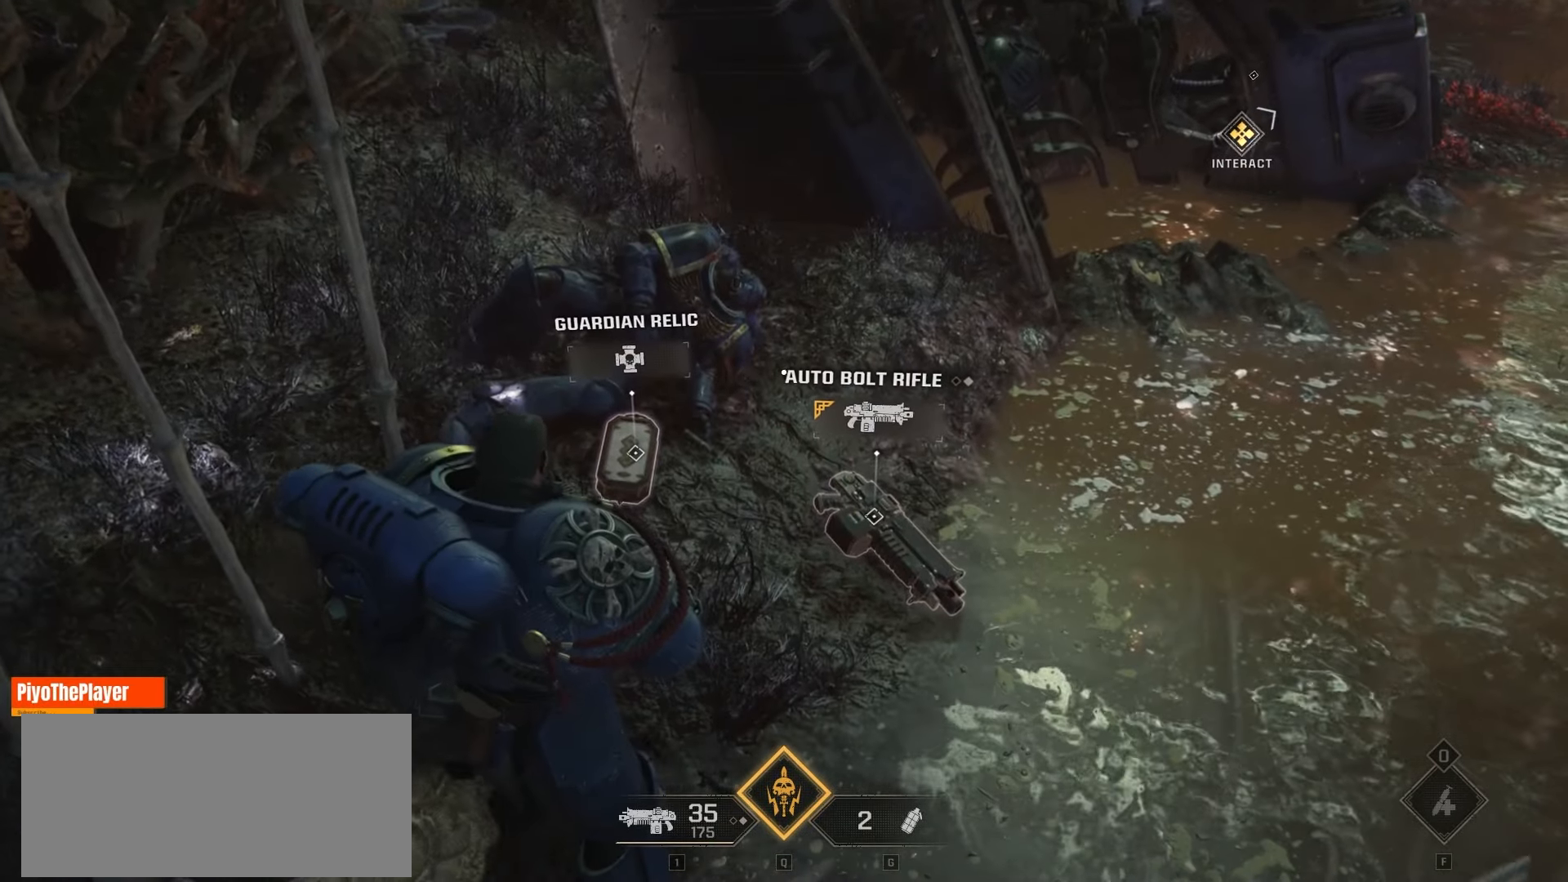
{"keys": [], "mouse": [], "events": []}